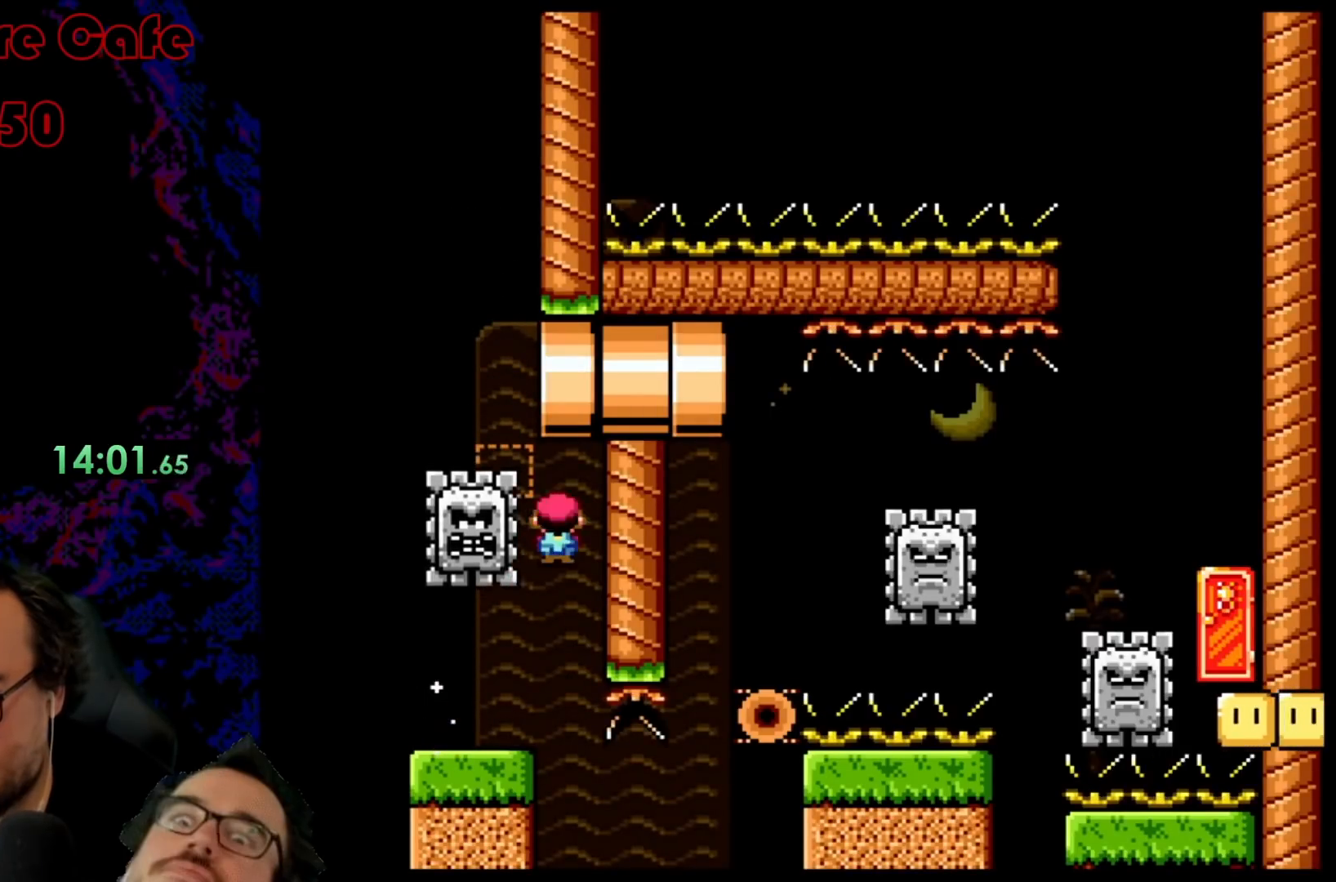
Gameplay with a controller (Nintendo layout); each line is a JSON object with the inputs held at the frame after it. "events" lists button and stick changes between this image and that frame as [ms after this image, input, new state], when the widget could be followed in between. Not read: L3 R3.
{"buttons": ["A", "X", "DPAD_RIGHT"], "events": [[33, "DPAD_LEFT", "down"], [33, "DPAD_RIGHT", "up"], [367, "DPAD_LEFT", "up"], [367, "DPAD_RIGHT", "down"]]}
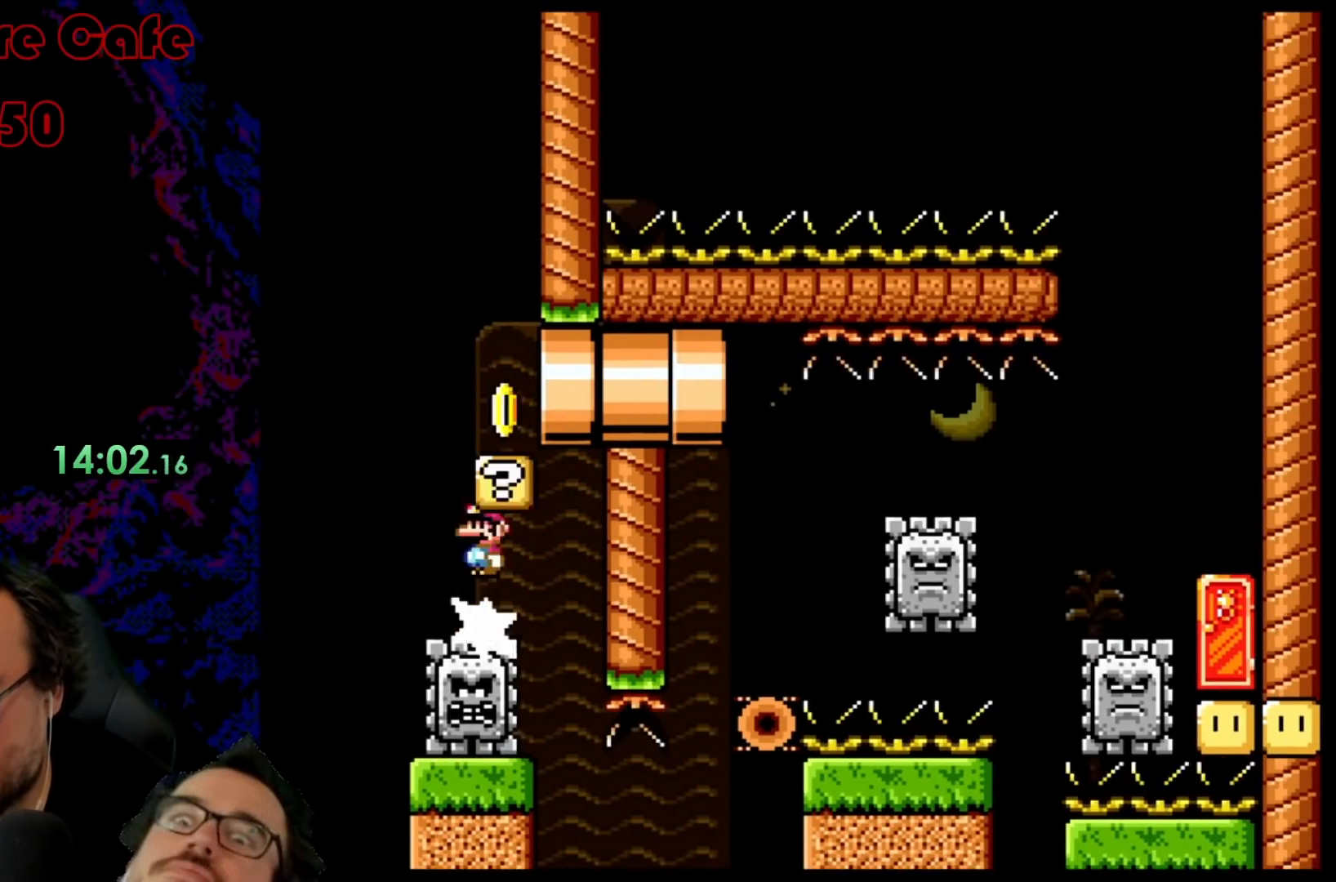
{"buttons": ["X", "DPAD_RIGHT"], "events": [[33, "DPAD_DOWN", "down"], [33, "DPAD_RIGHT", "up"], [50, "DPAD_DOWN", "up"], [50, "DPAD_LEFT", "down"], [367, "DPAD_LEFT", "up"], [383, "DPAD_RIGHT", "down"], [433, "A", "up"]]}
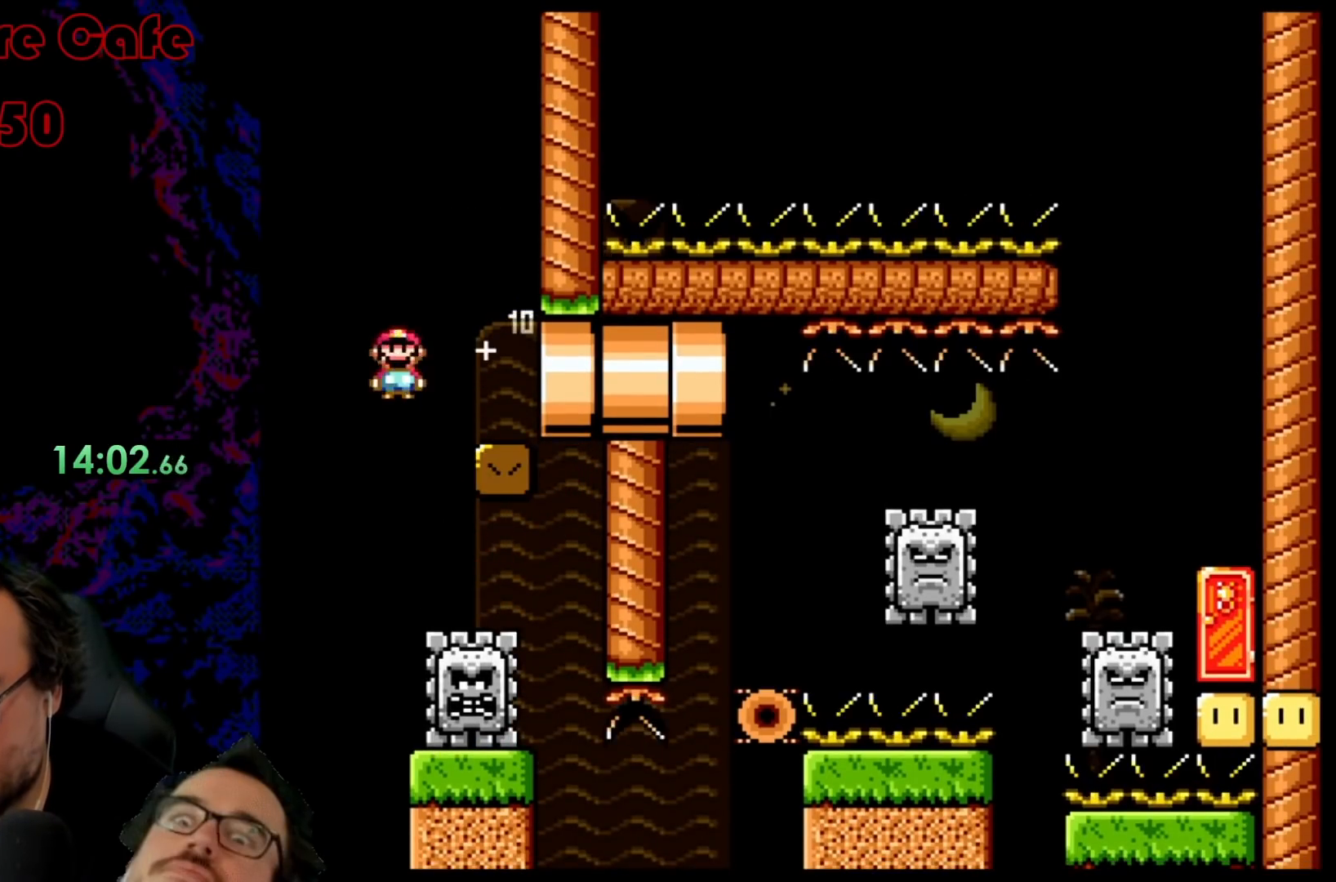
{"buttons": ["X", "DPAD_RIGHT"], "events": [[117, "DPAD_RIGHT", "up"], [133, "DPAD_RIGHT", "down"]]}
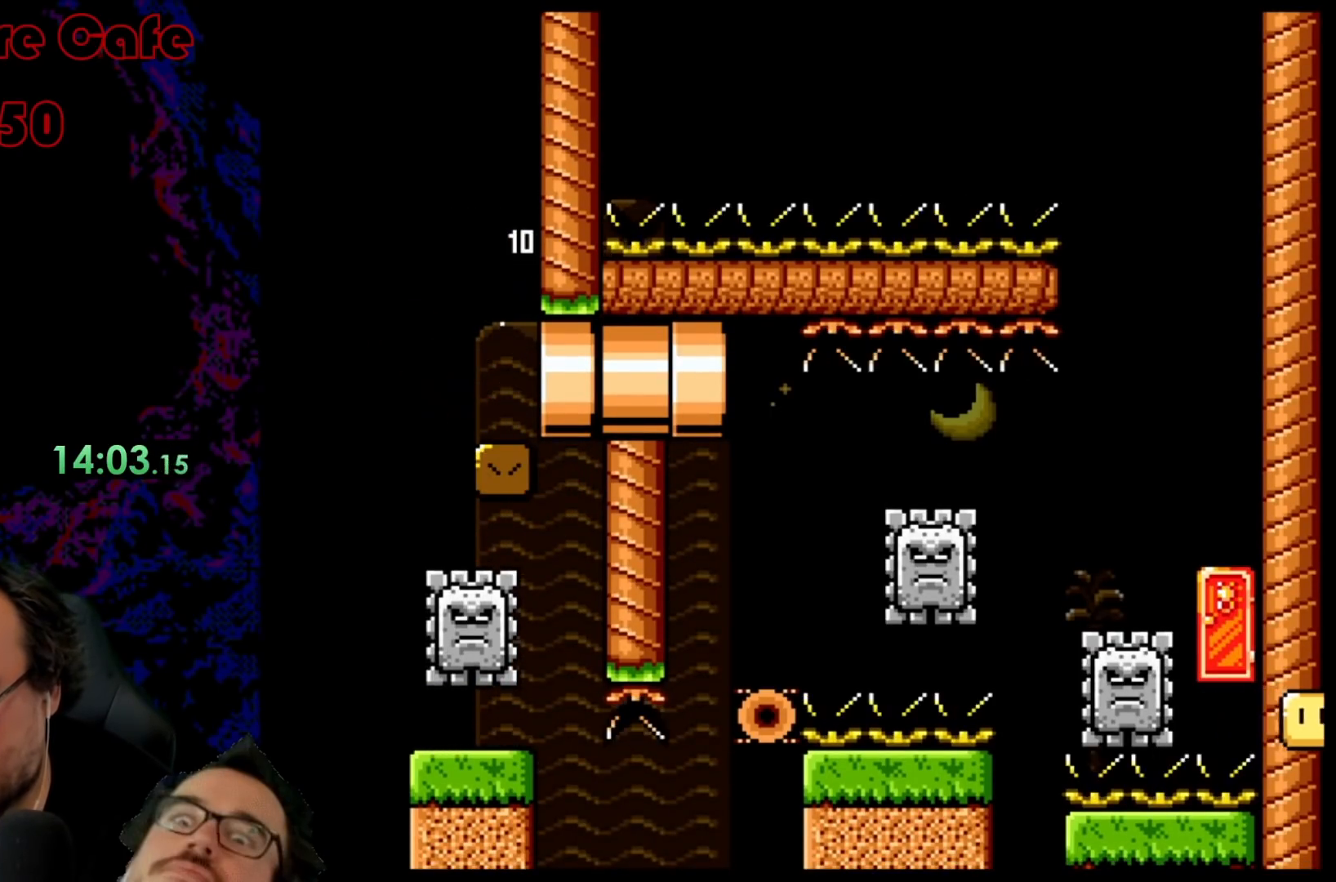
{"buttons": ["A", "X", "DPAD_LEFT"], "events": [[250, "DPAD_RIGHT", "up"], [300, "A", "down"], [433, "DPAD_LEFT", "down"]]}
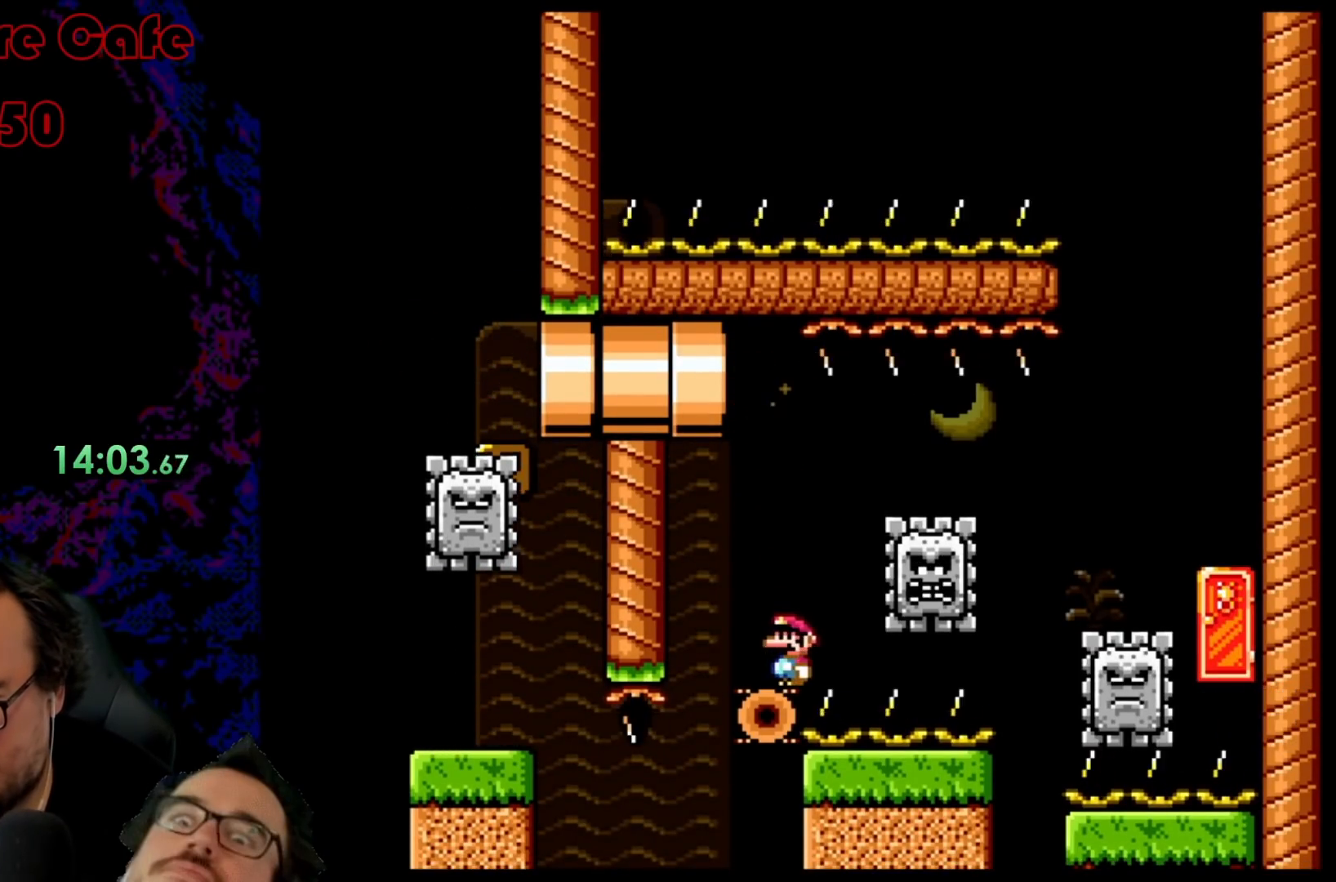
{"buttons": ["X", "DPAD_RIGHT"], "events": [[50, "A", "up"], [83, "DPAD_LEFT", "up"], [133, "A", "down"], [150, "DPAD_RIGHT", "down"], [417, "A", "up"]]}
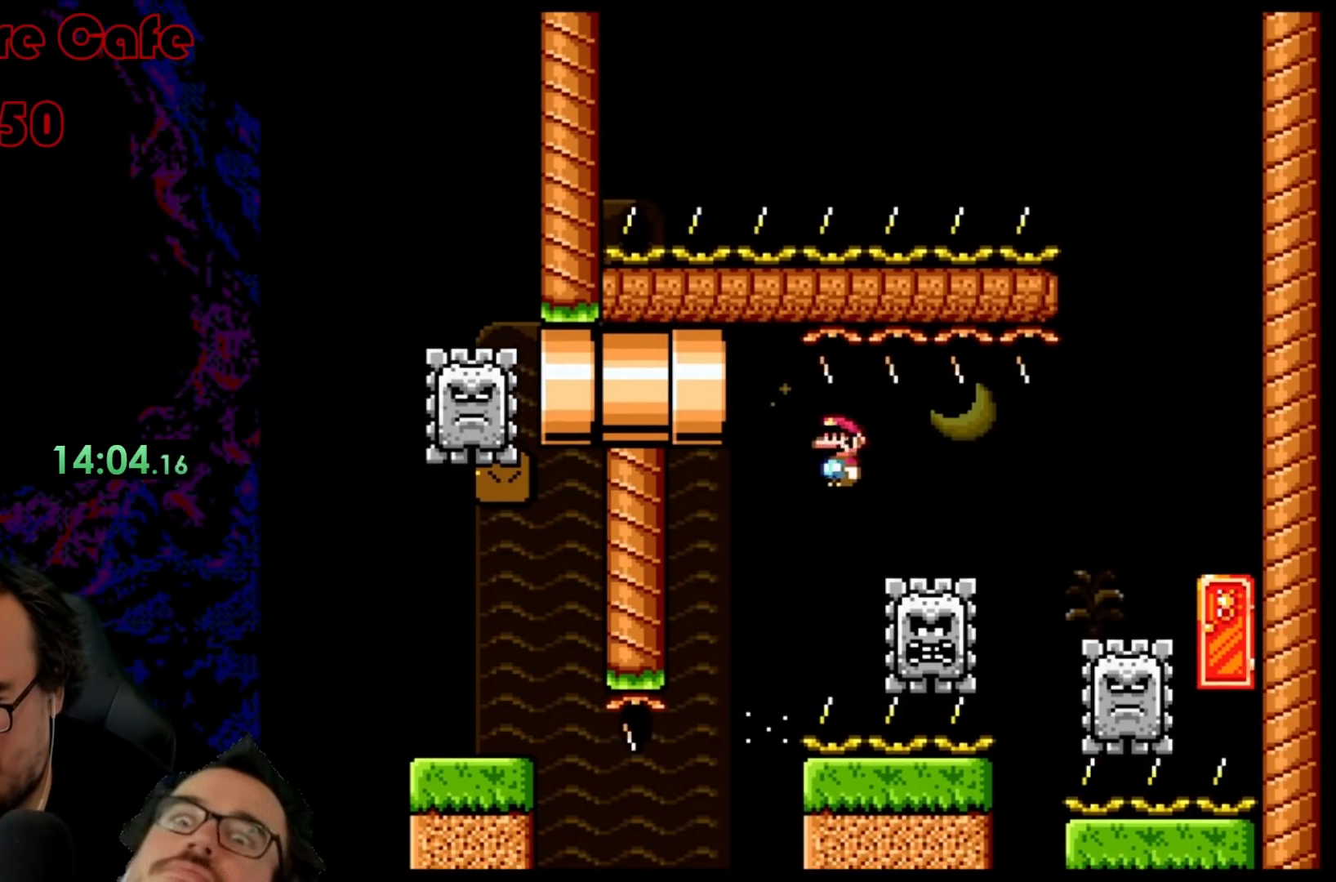
{"buttons": ["A", "X", "DPAD_RIGHT"], "events": [[450, "A", "down"]]}
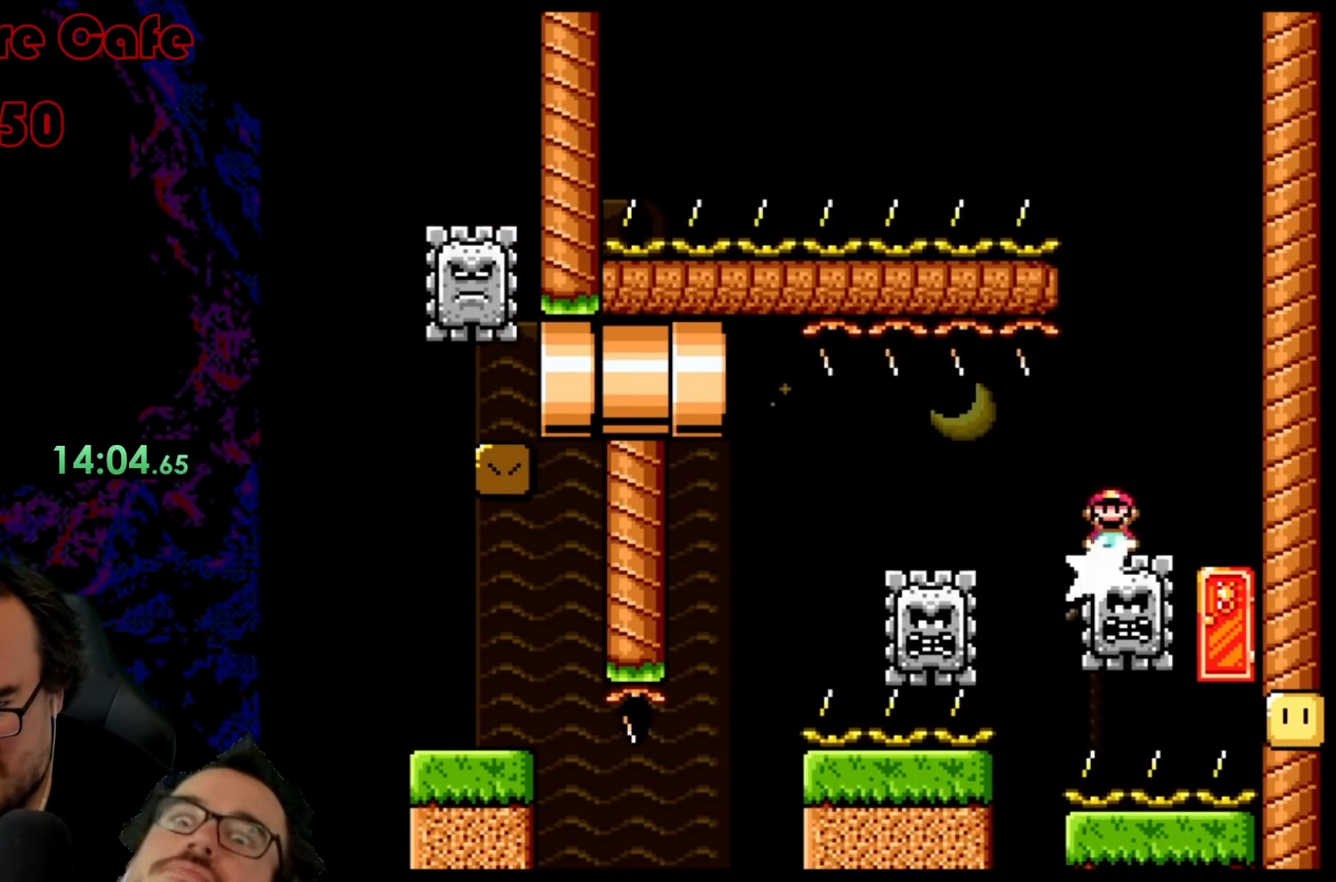
{"buttons": ["X"], "events": [[217, "A", "up"], [400, "DPAD_RIGHT", "up"]]}
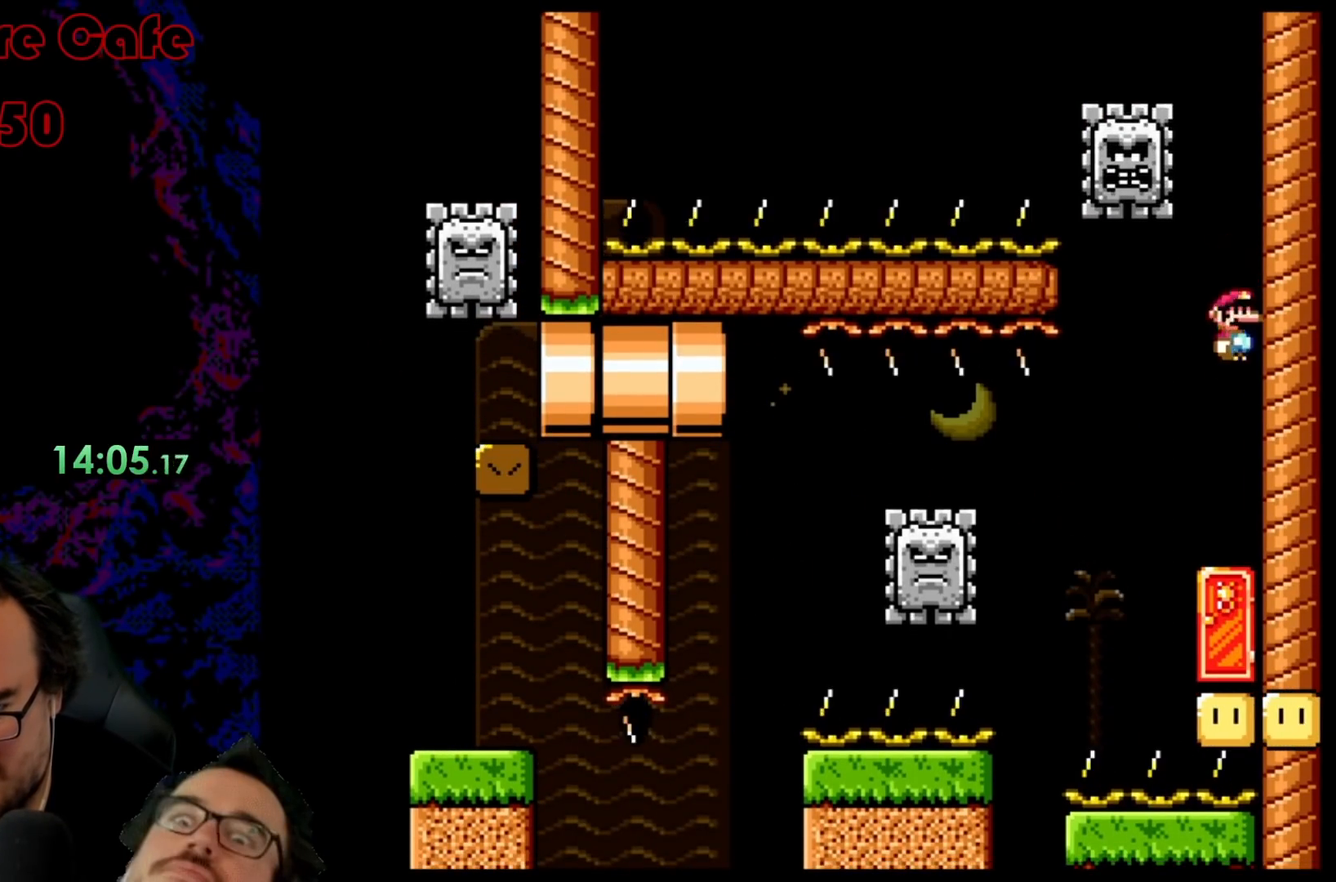
{"buttons": [], "events": [[183, "X", "up"], [333, "DPAD_UP", "down"], [433, "DPAD_UP", "up"]]}
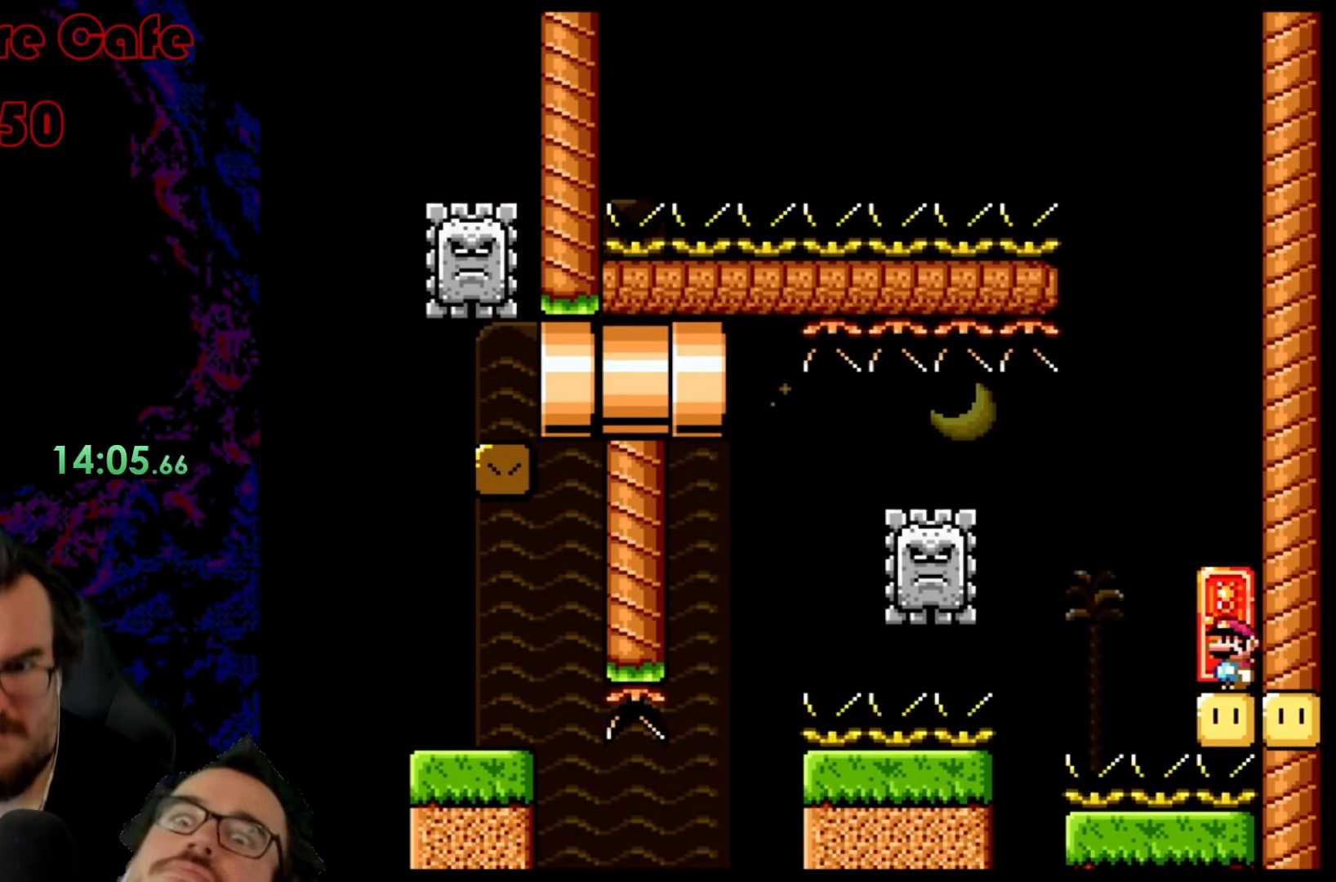
{"buttons": [], "events": [[17, "DPAD_UP", "down"], [133, "DPAD_UP", "up"], [200, "DPAD_UP", "down"], [350, "DPAD_UP", "up"]]}
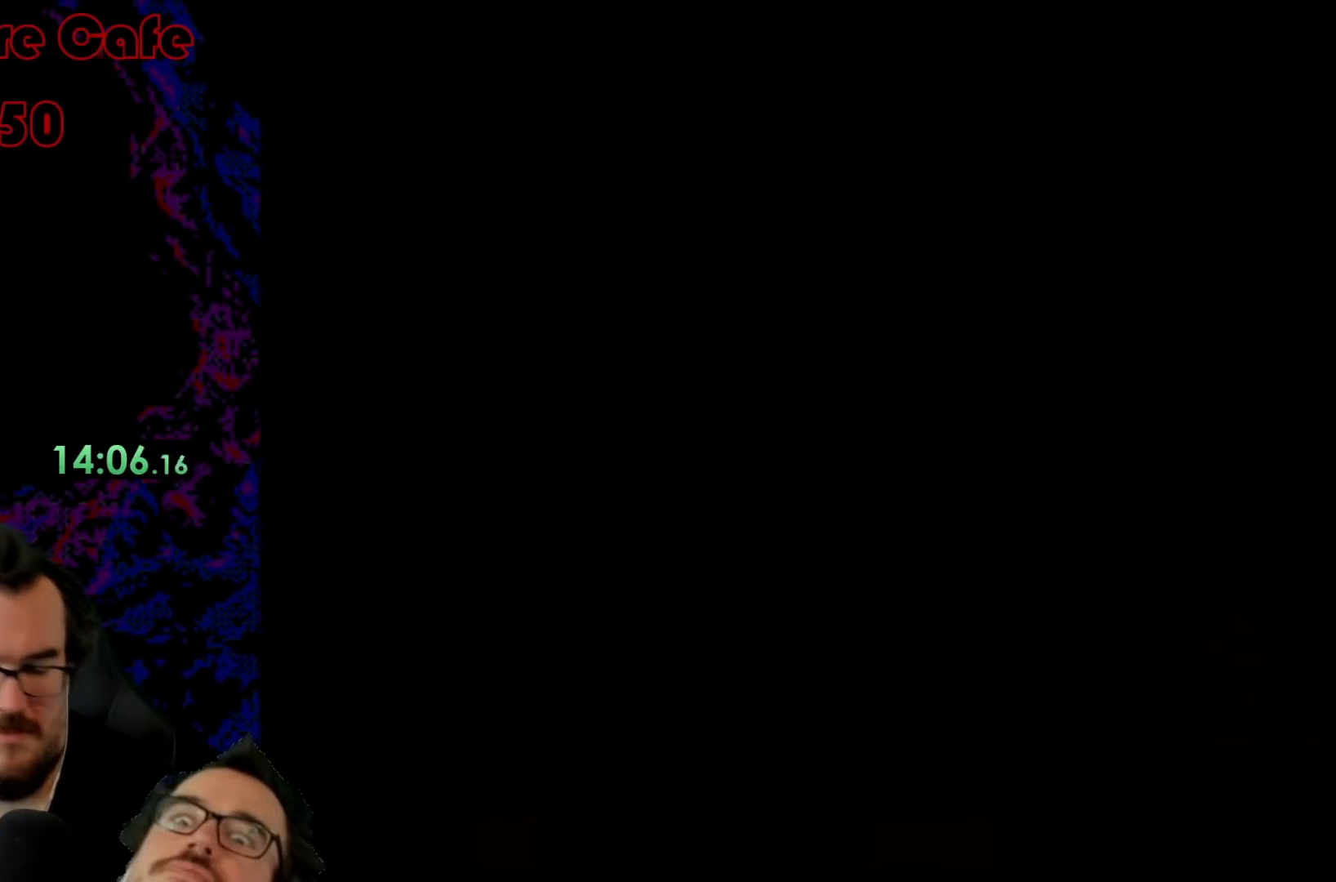
{"buttons": ["B", "Y"], "events": [[100, "B", "down"], [100, "Y", "down"]]}
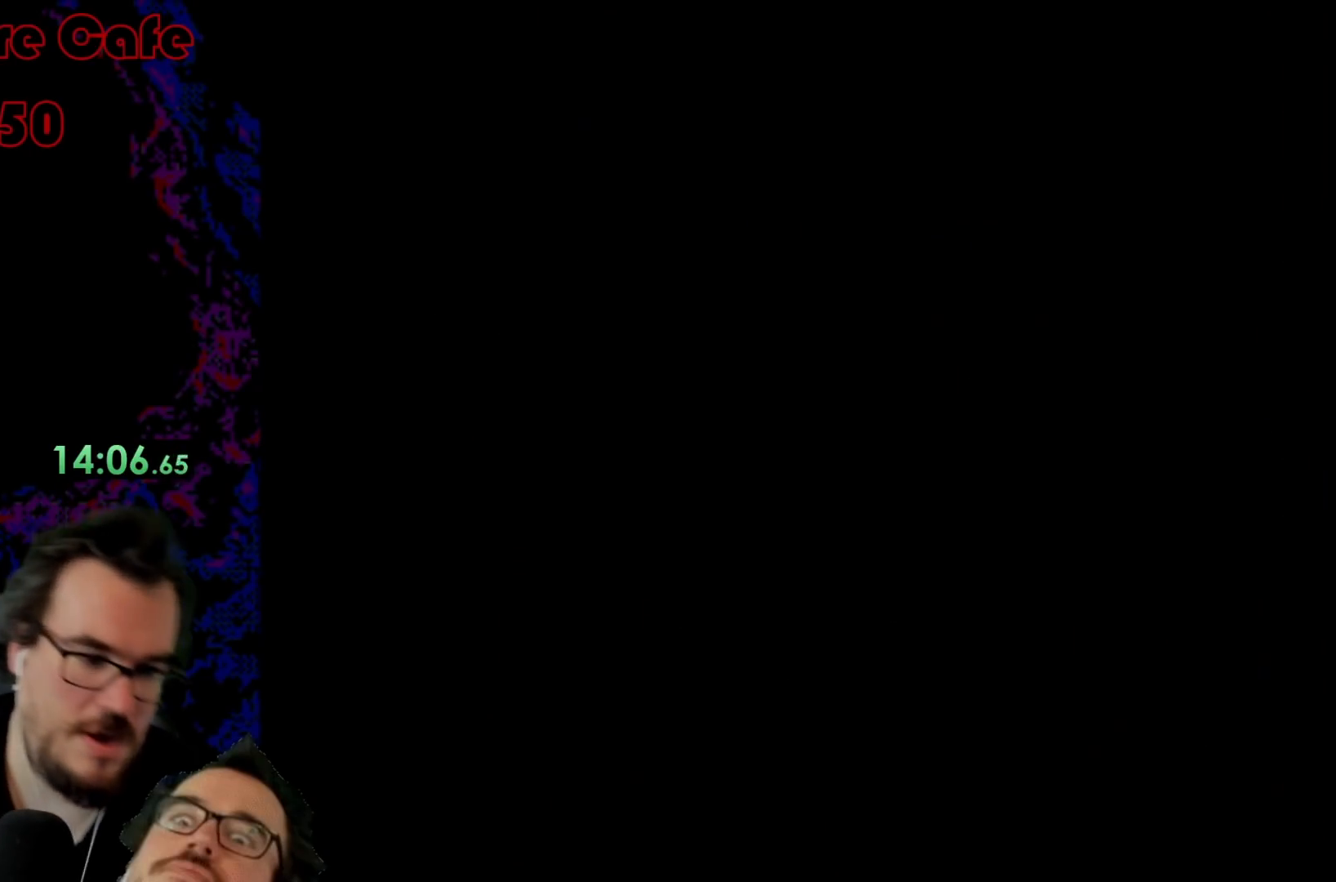
{"buttons": ["B", "Y"], "events": []}
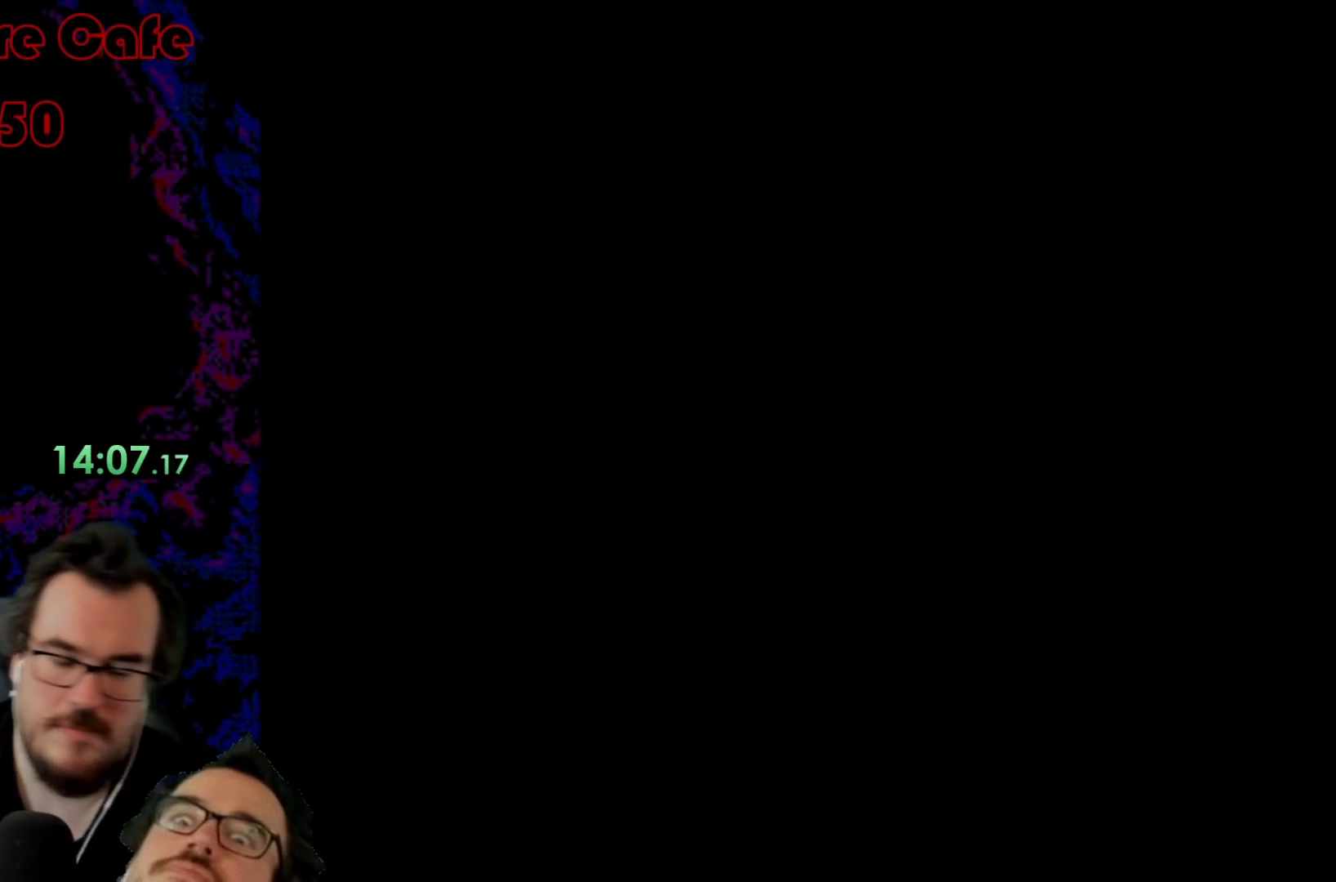
{"buttons": ["B", "Y"], "events": []}
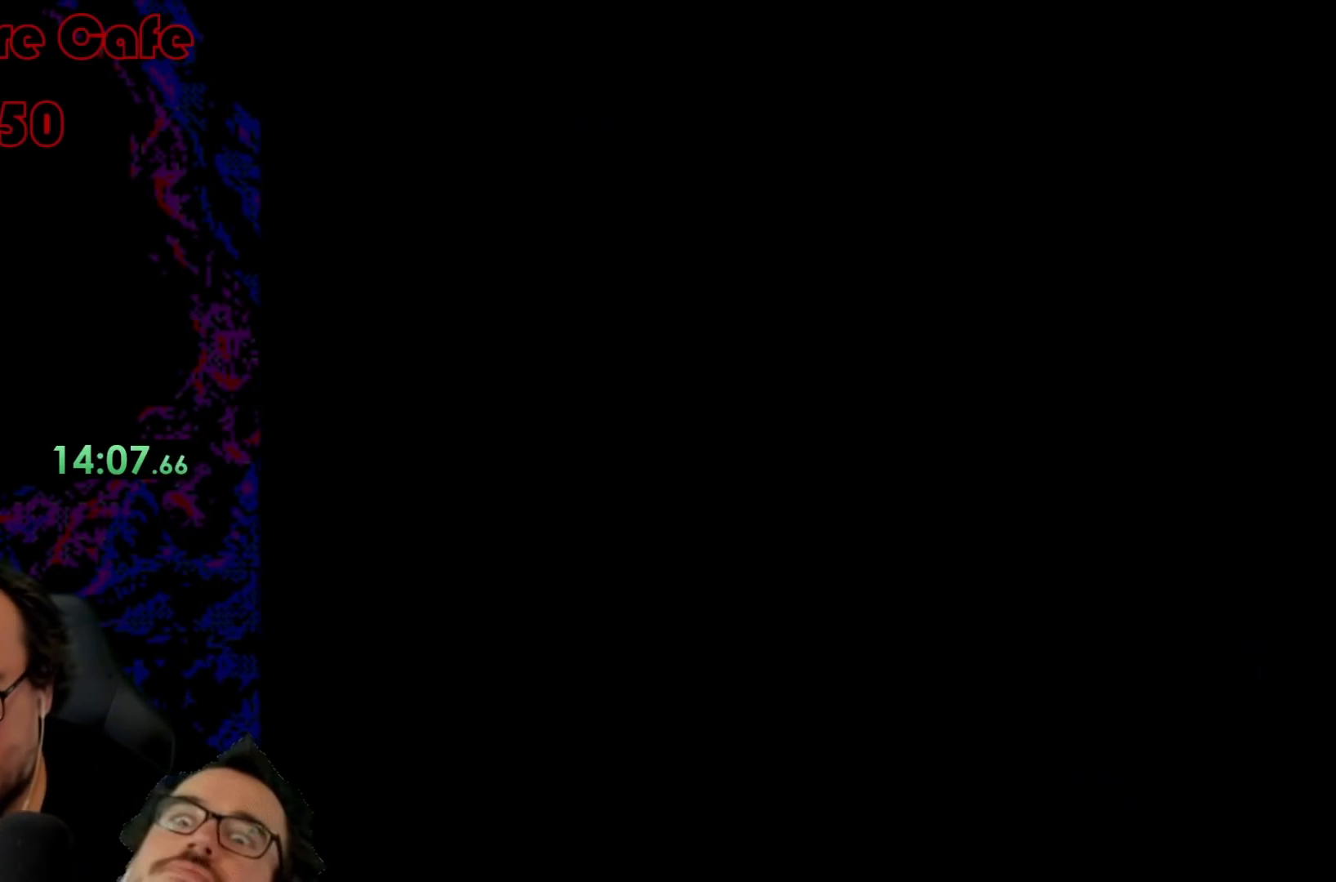
{"buttons": ["B", "Y"], "events": []}
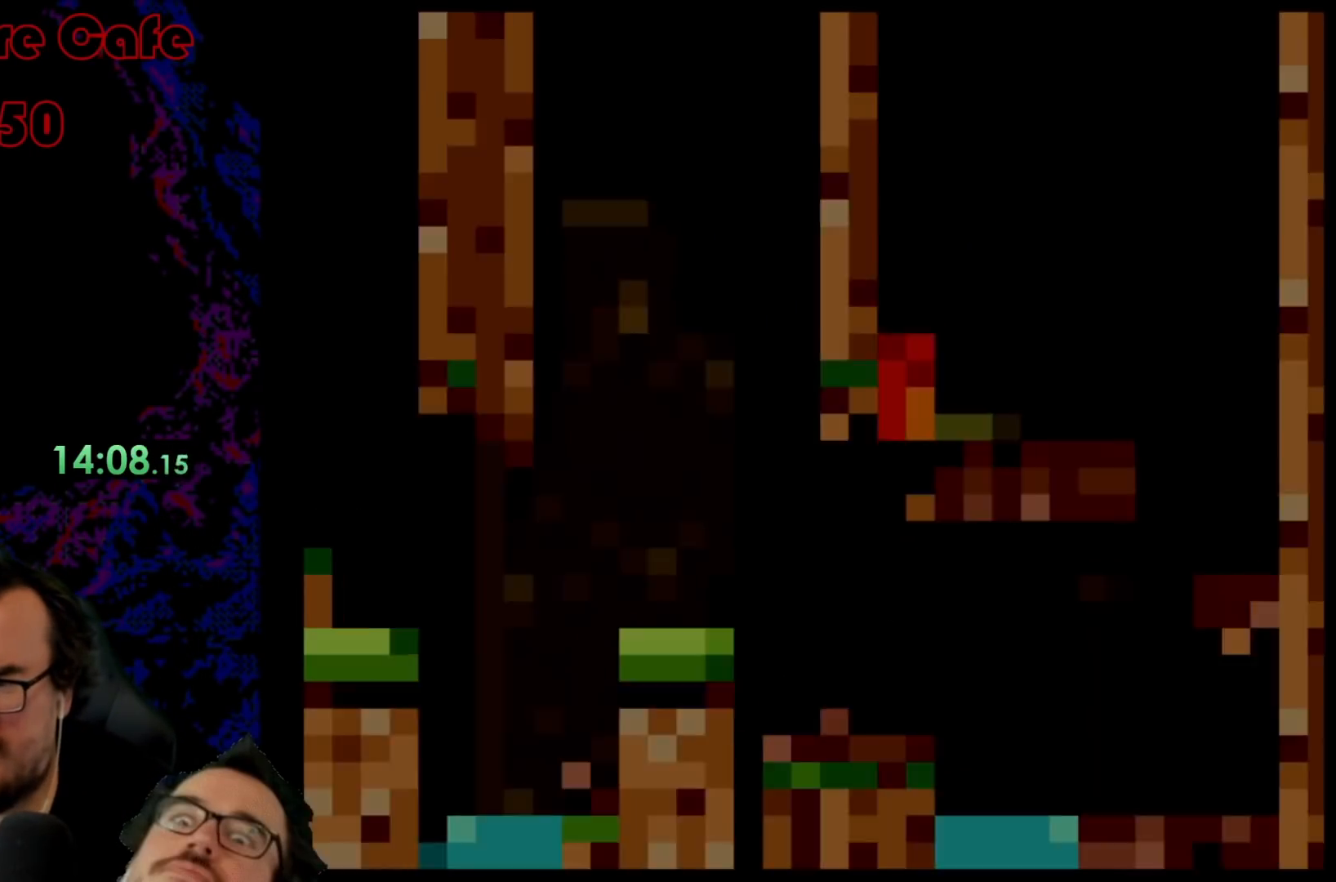
{"buttons": ["B", "Y"], "events": []}
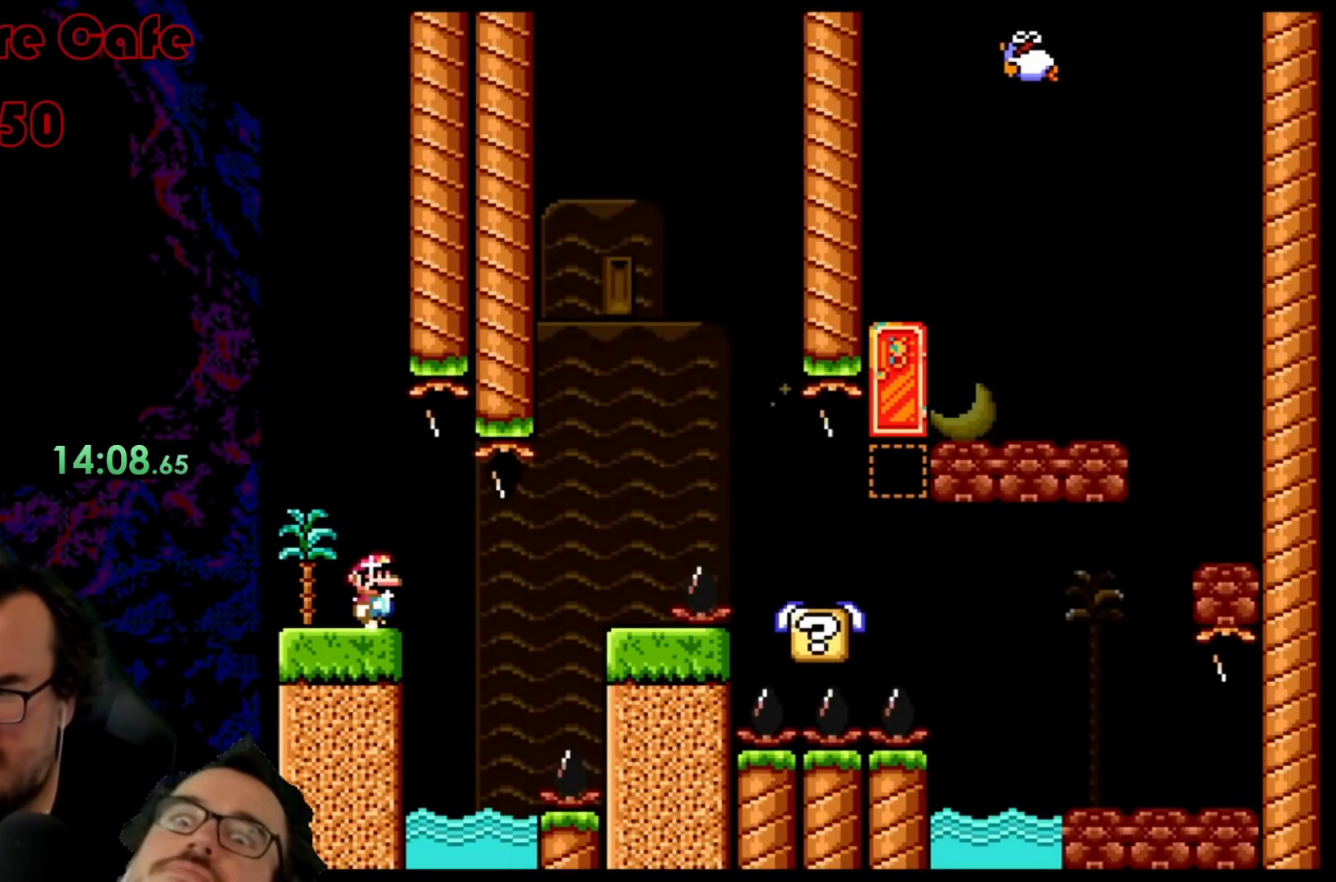
{"buttons": ["B", "Y"], "events": []}
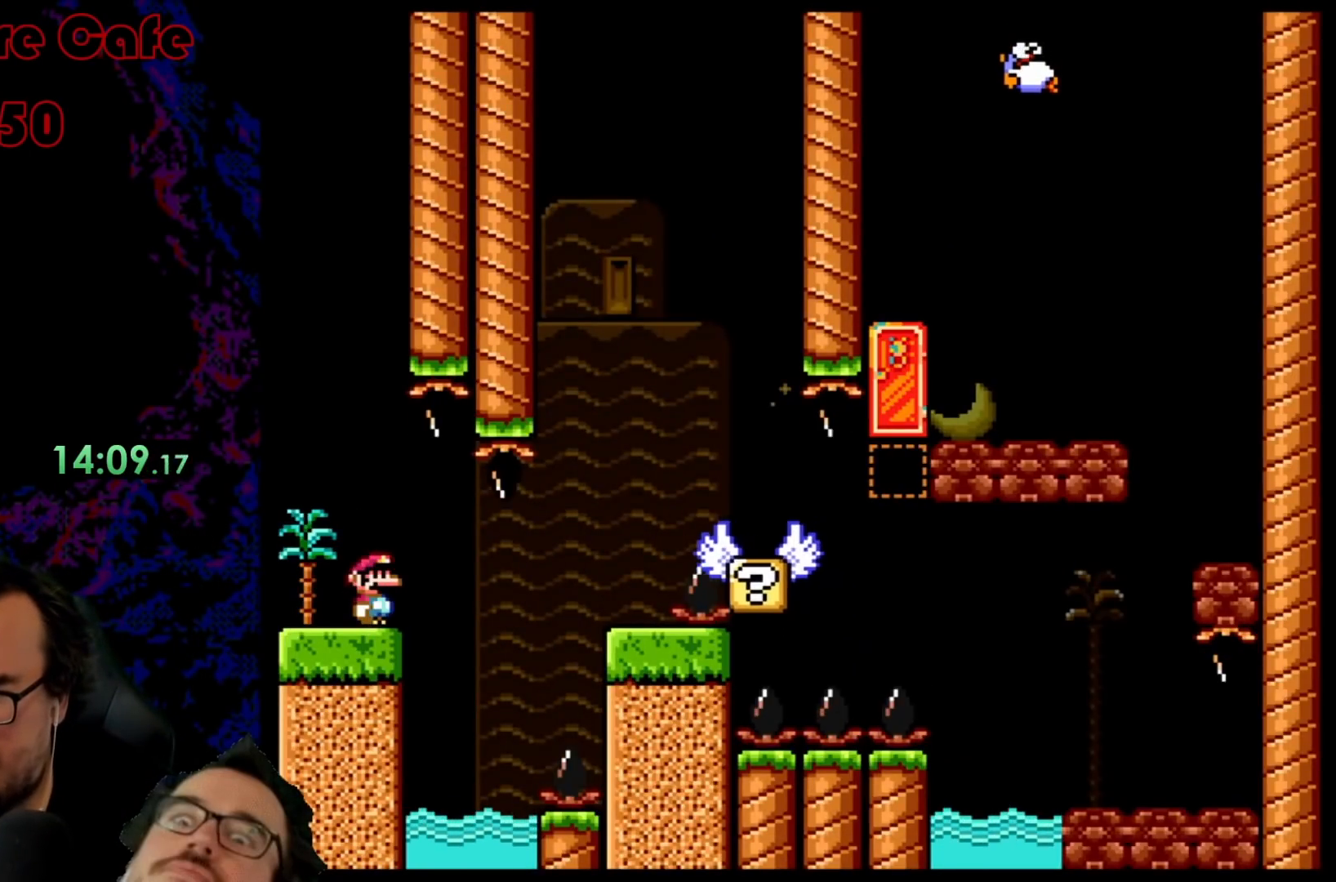
{"buttons": ["B", "Y"], "events": []}
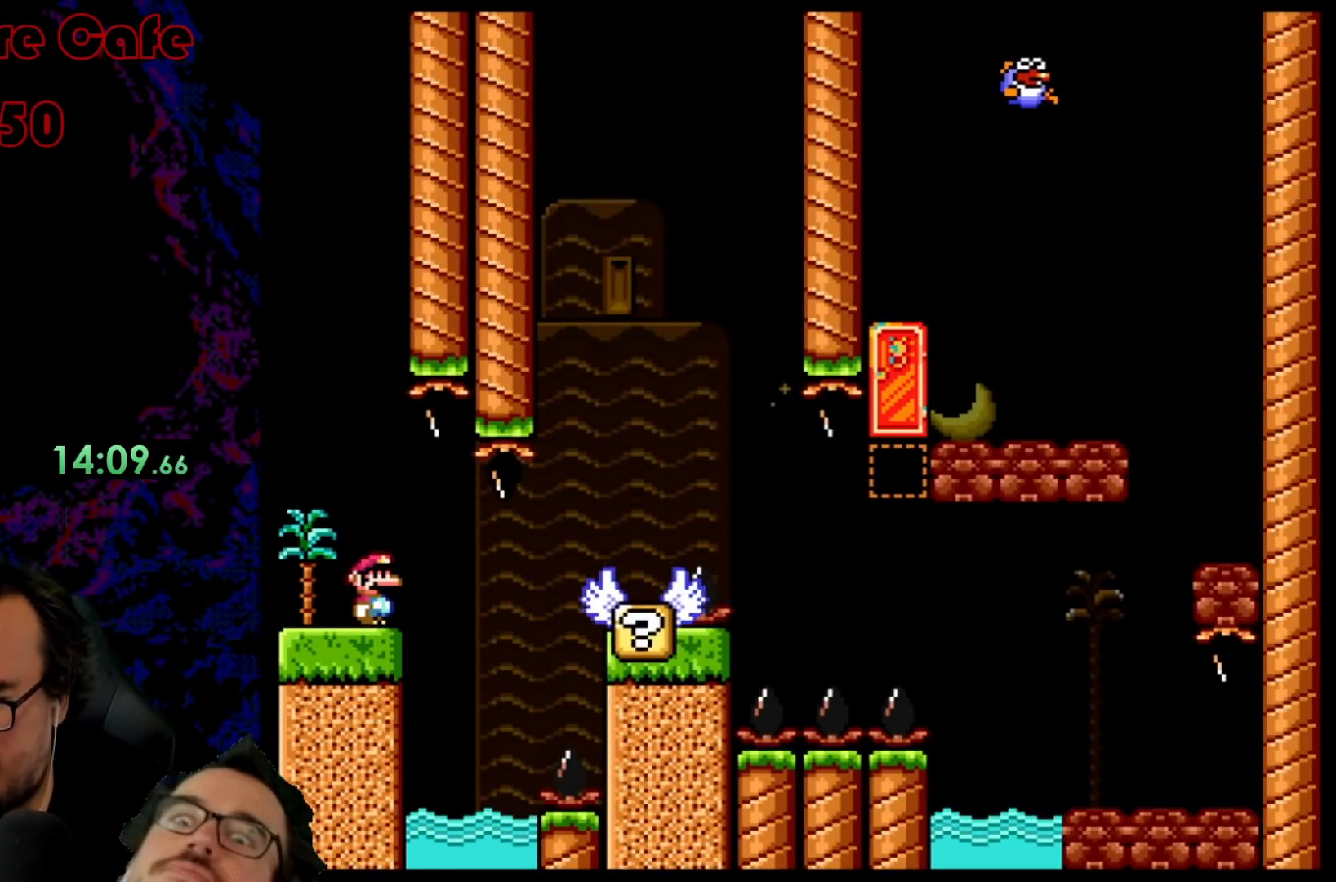
{"buttons": ["B", "Y", "DPAD_RIGHT"], "events": [[67, "DPAD_RIGHT", "down"]]}
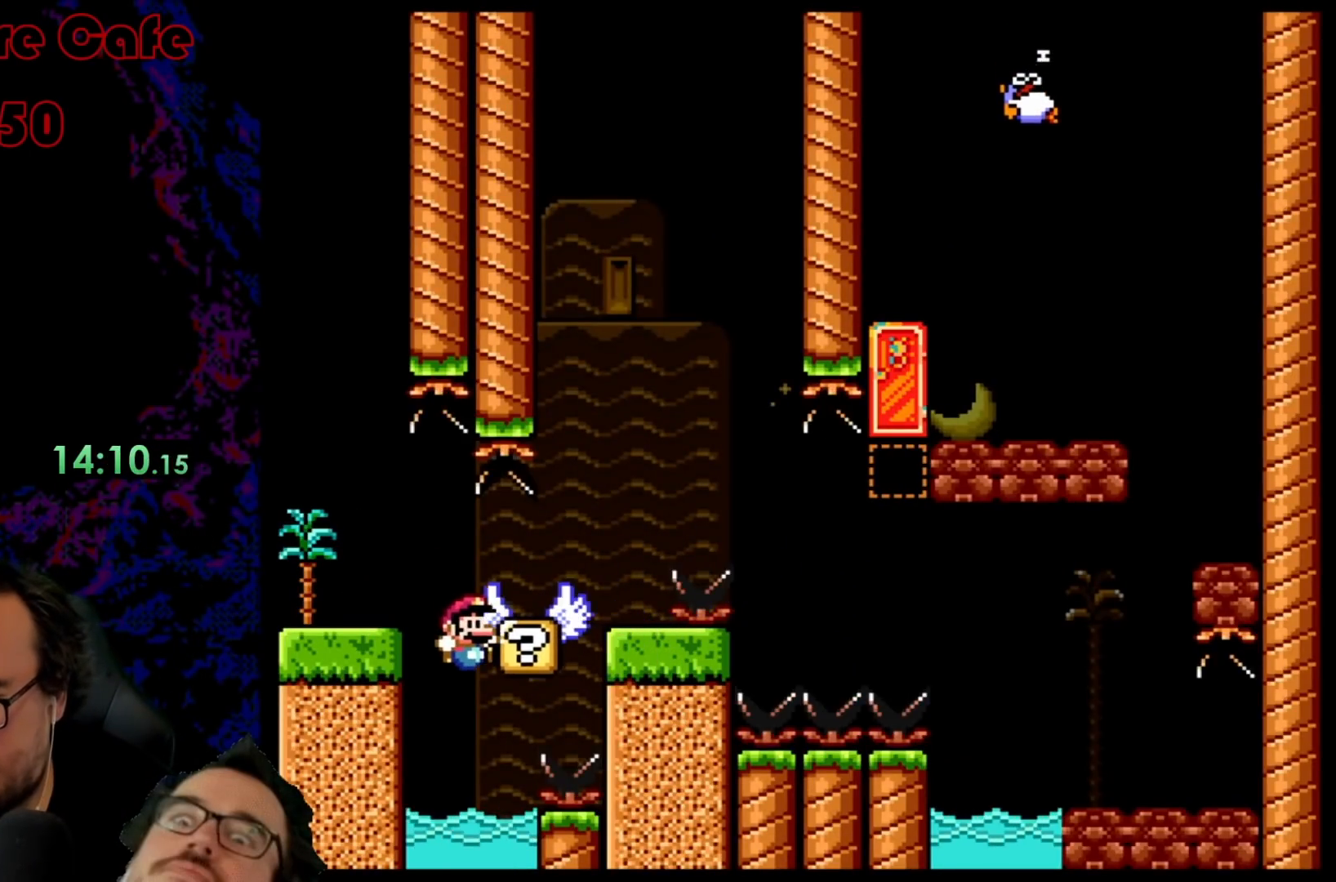
{"buttons": ["Y"], "events": [[167, "B", "up"], [300, "DPAD_RIGHT", "up"]]}
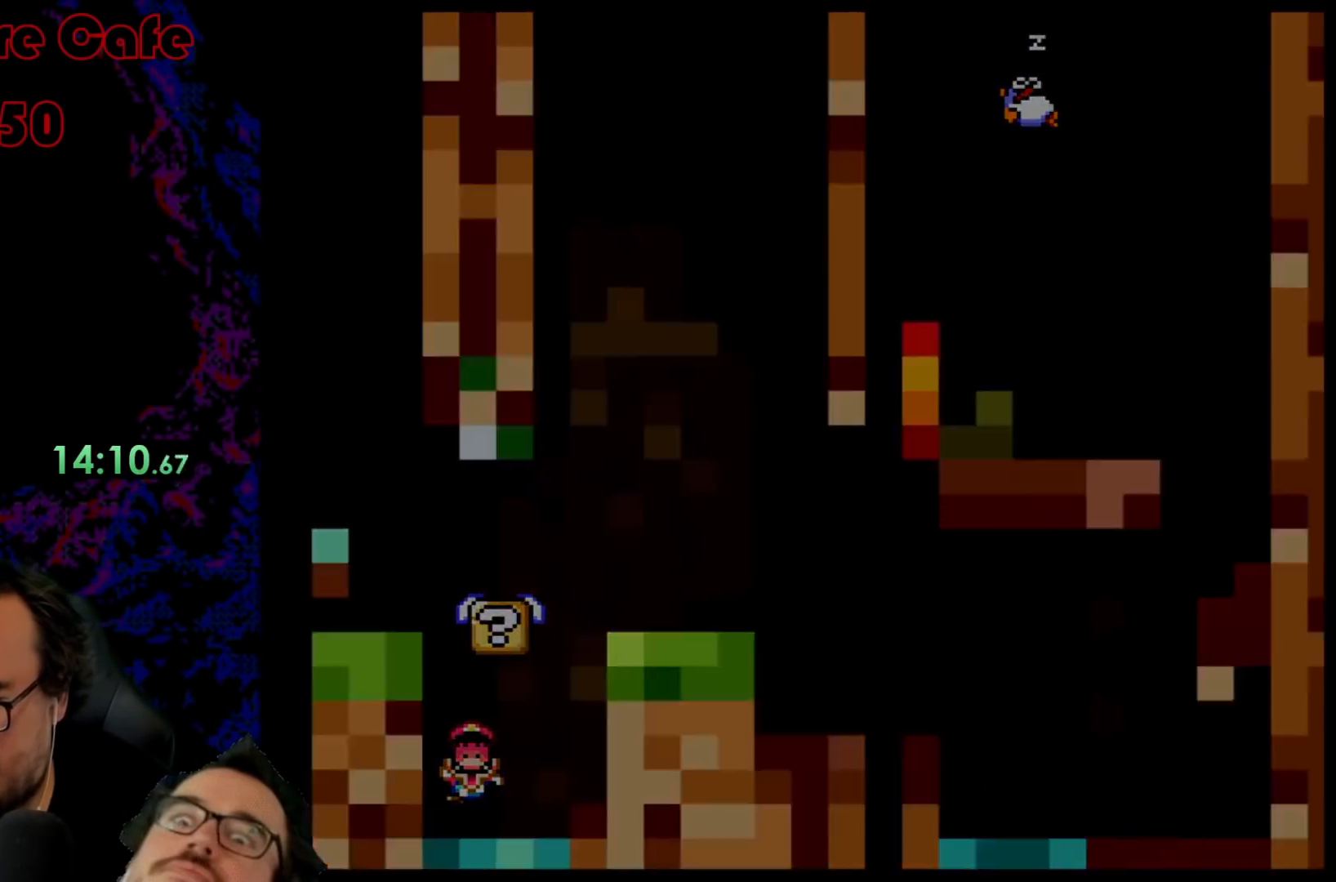
{"buttons": ["B", "Y"], "events": [[117, "Y", "up"], [483, "B", "down"], [483, "Y", "down"]]}
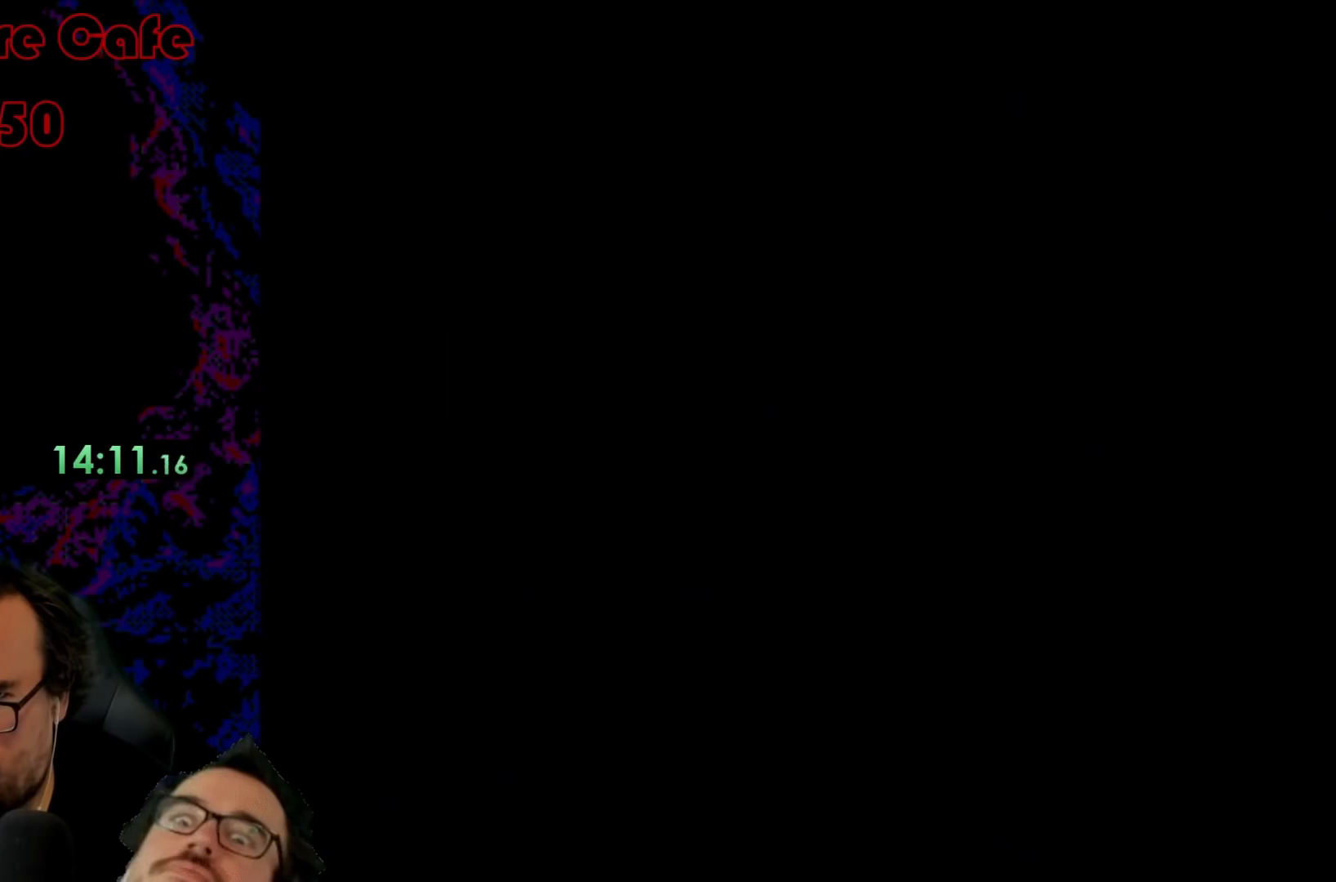
{"buttons": ["B", "Y"], "events": []}
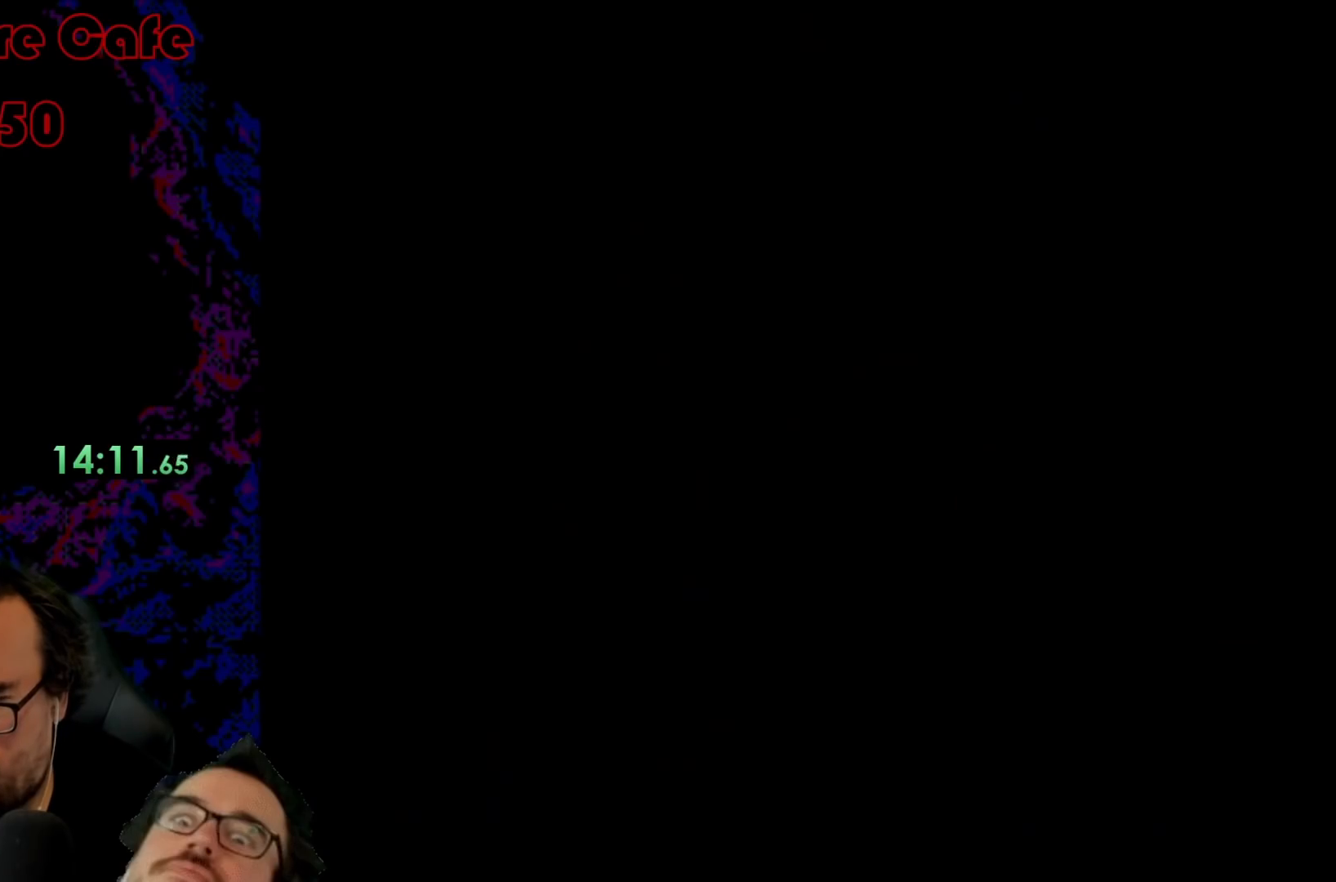
{"buttons": ["B", "Y"], "events": []}
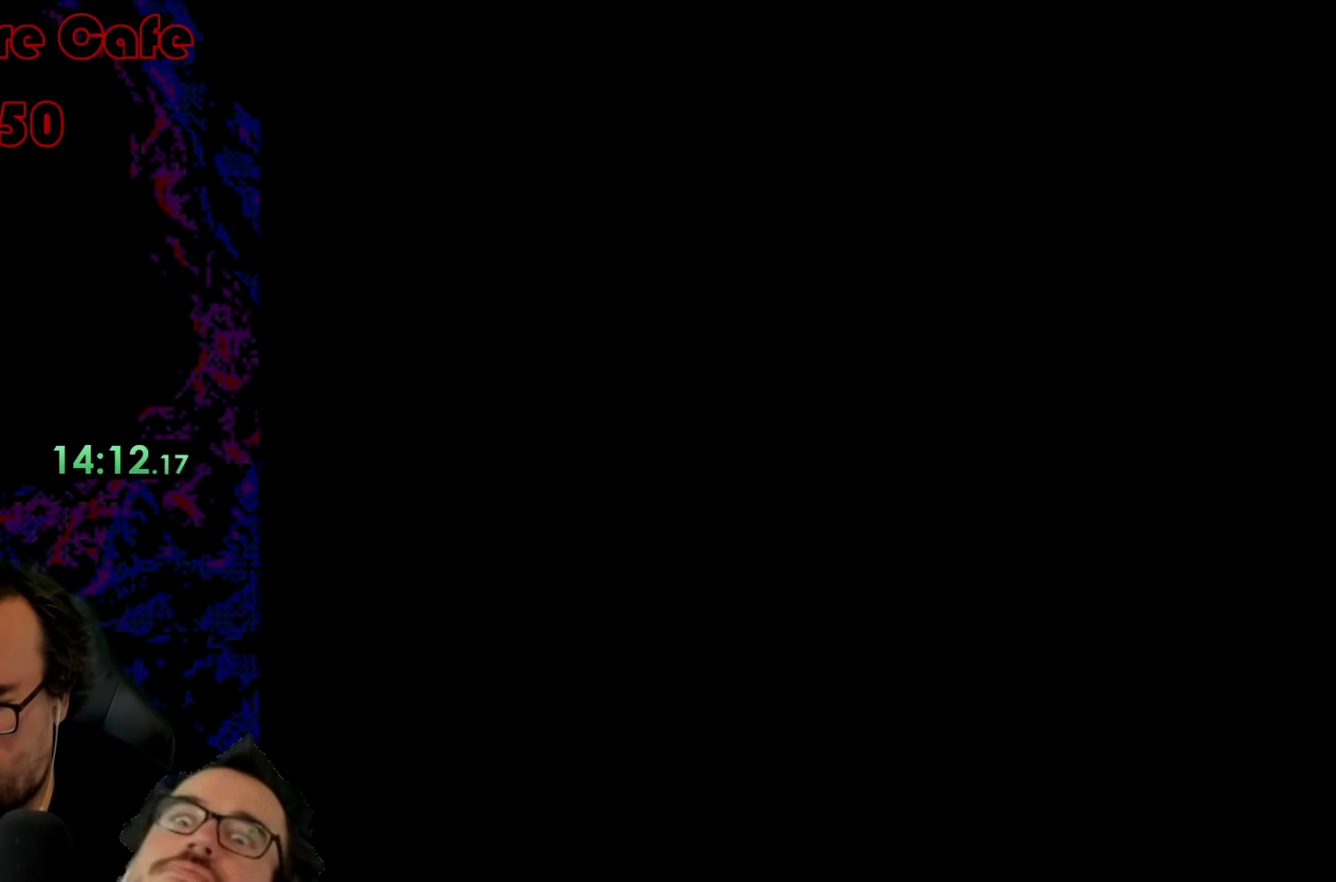
{"buttons": ["B", "Y"], "events": []}
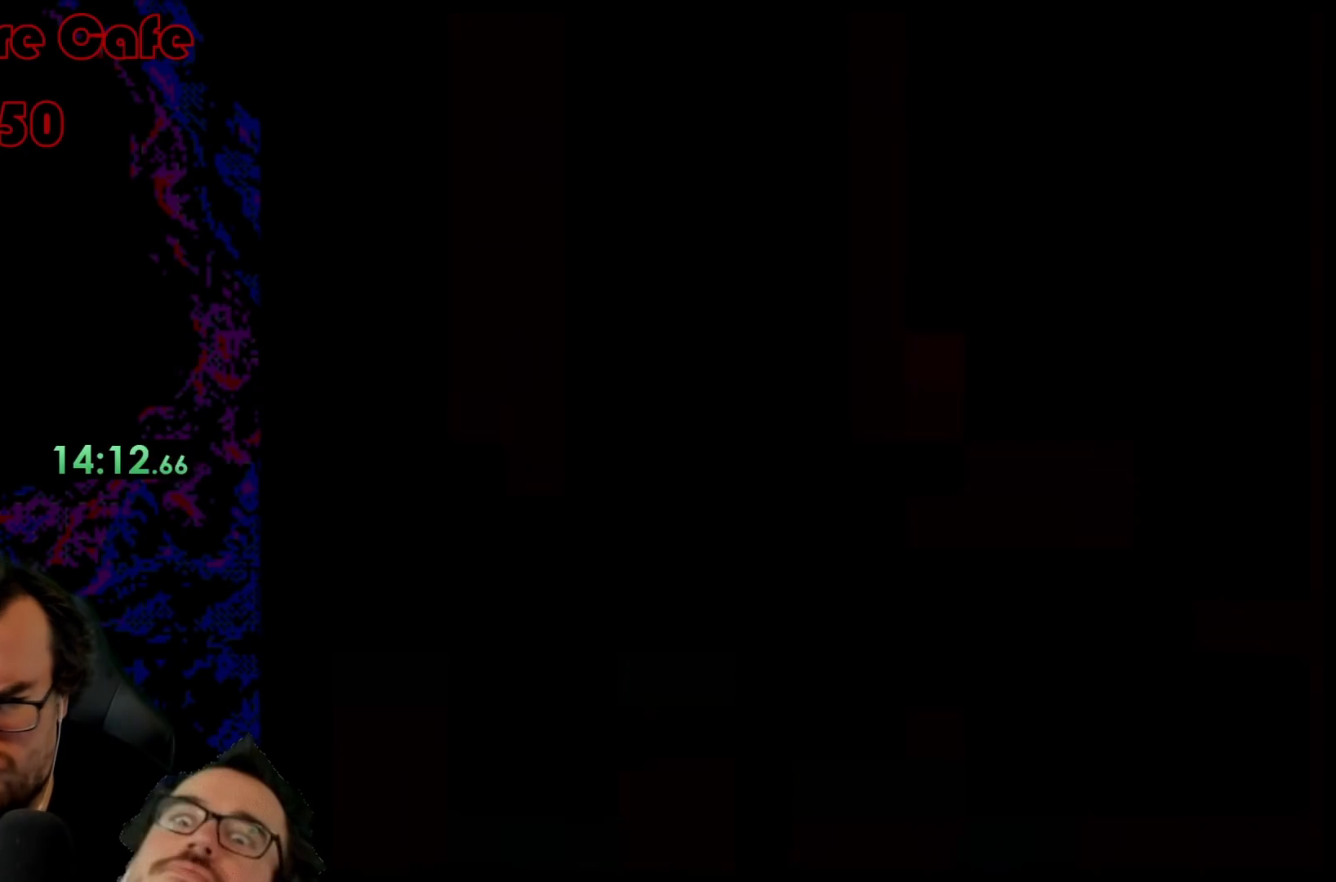
{"buttons": ["B", "Y"], "events": []}
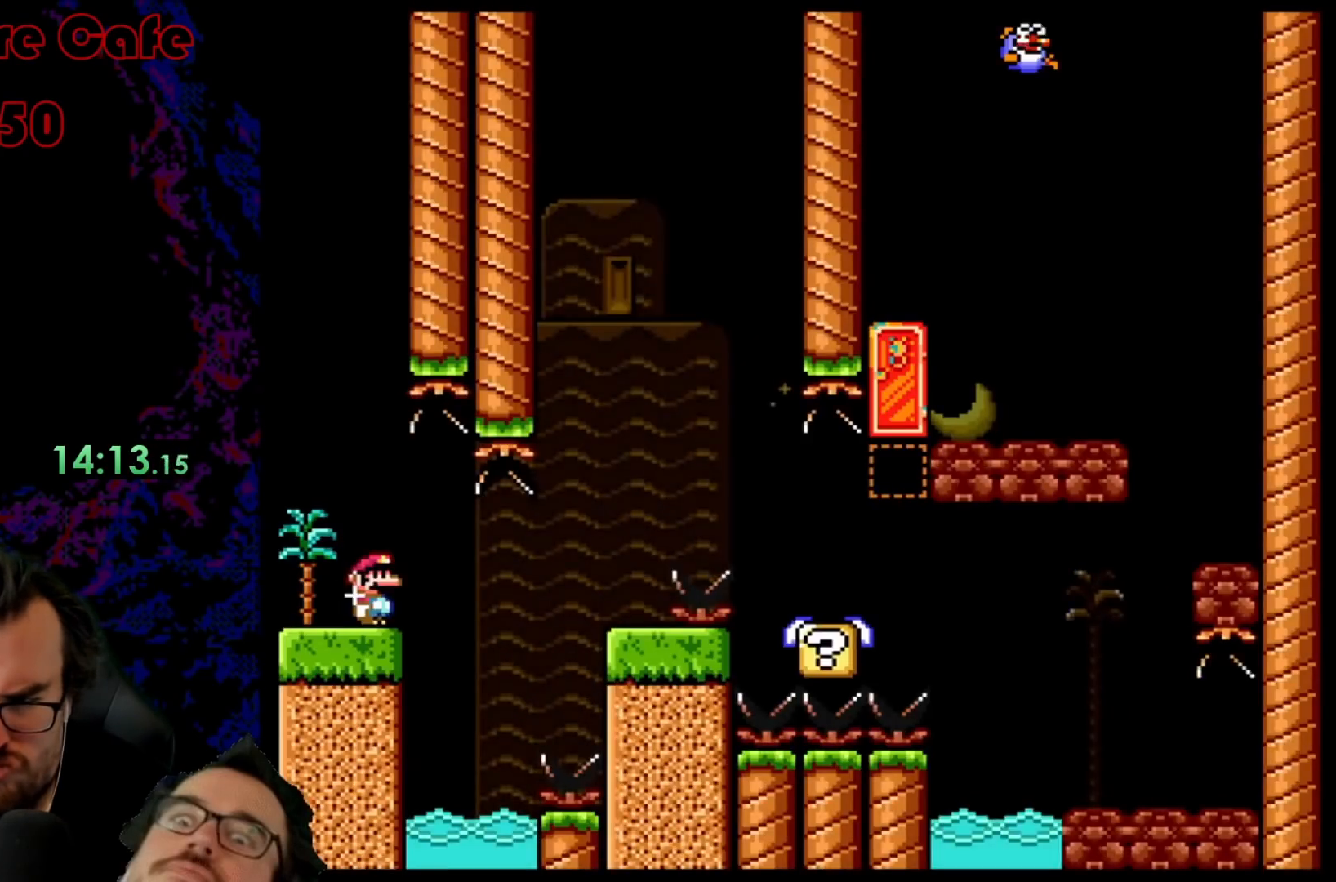
{"buttons": ["B", "Y"], "events": []}
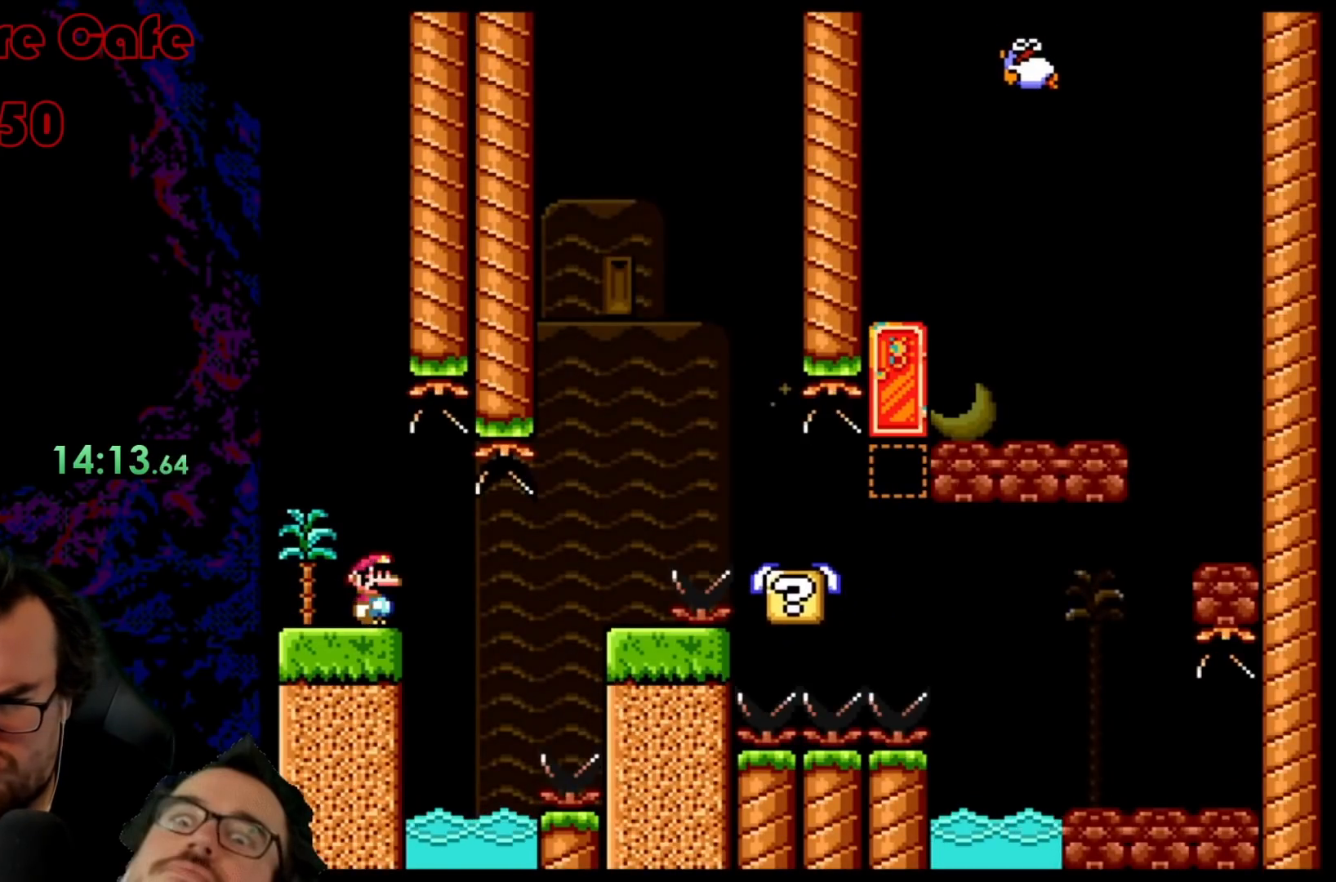
{"buttons": ["B", "Y"], "events": []}
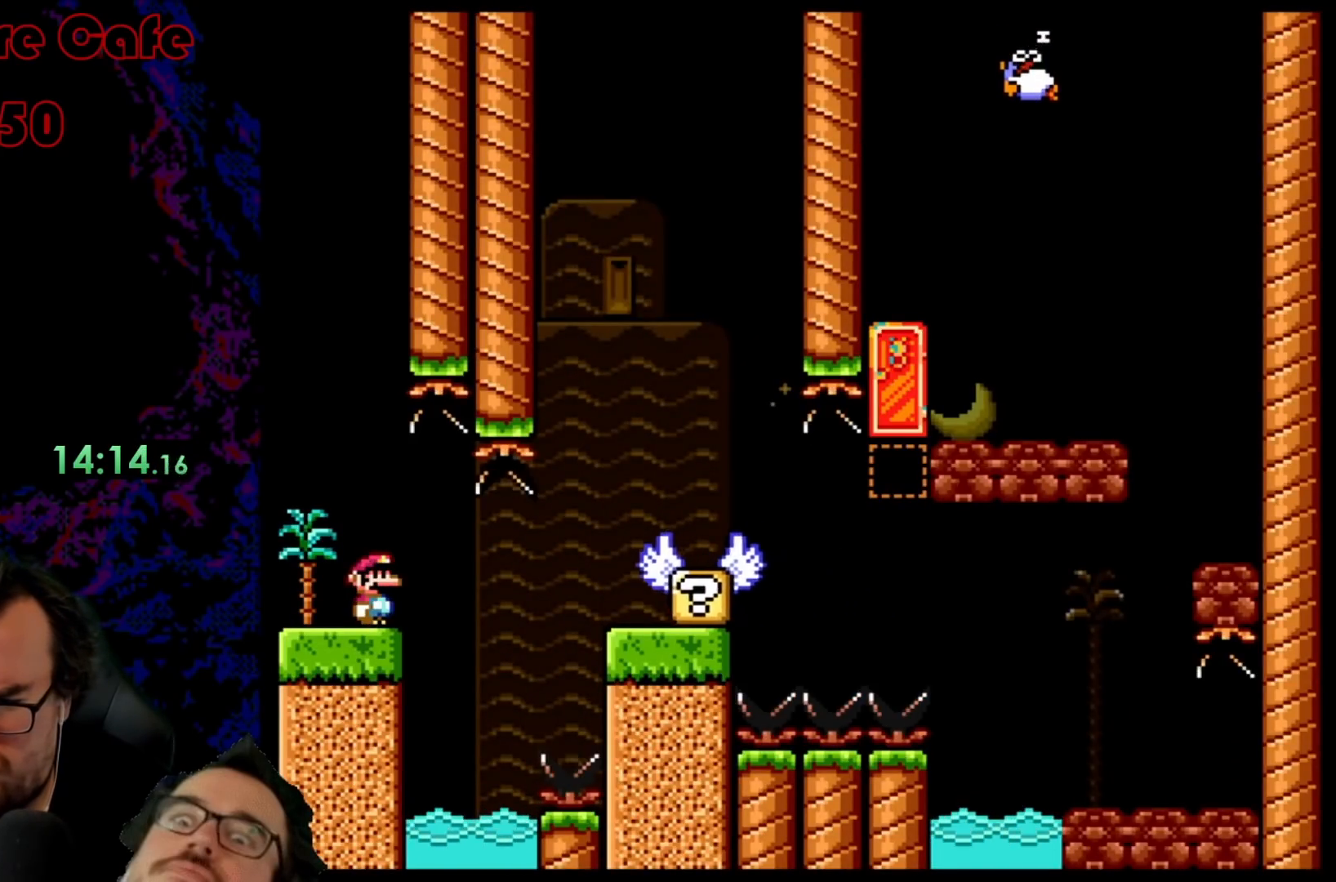
{"buttons": ["B", "Y"], "events": []}
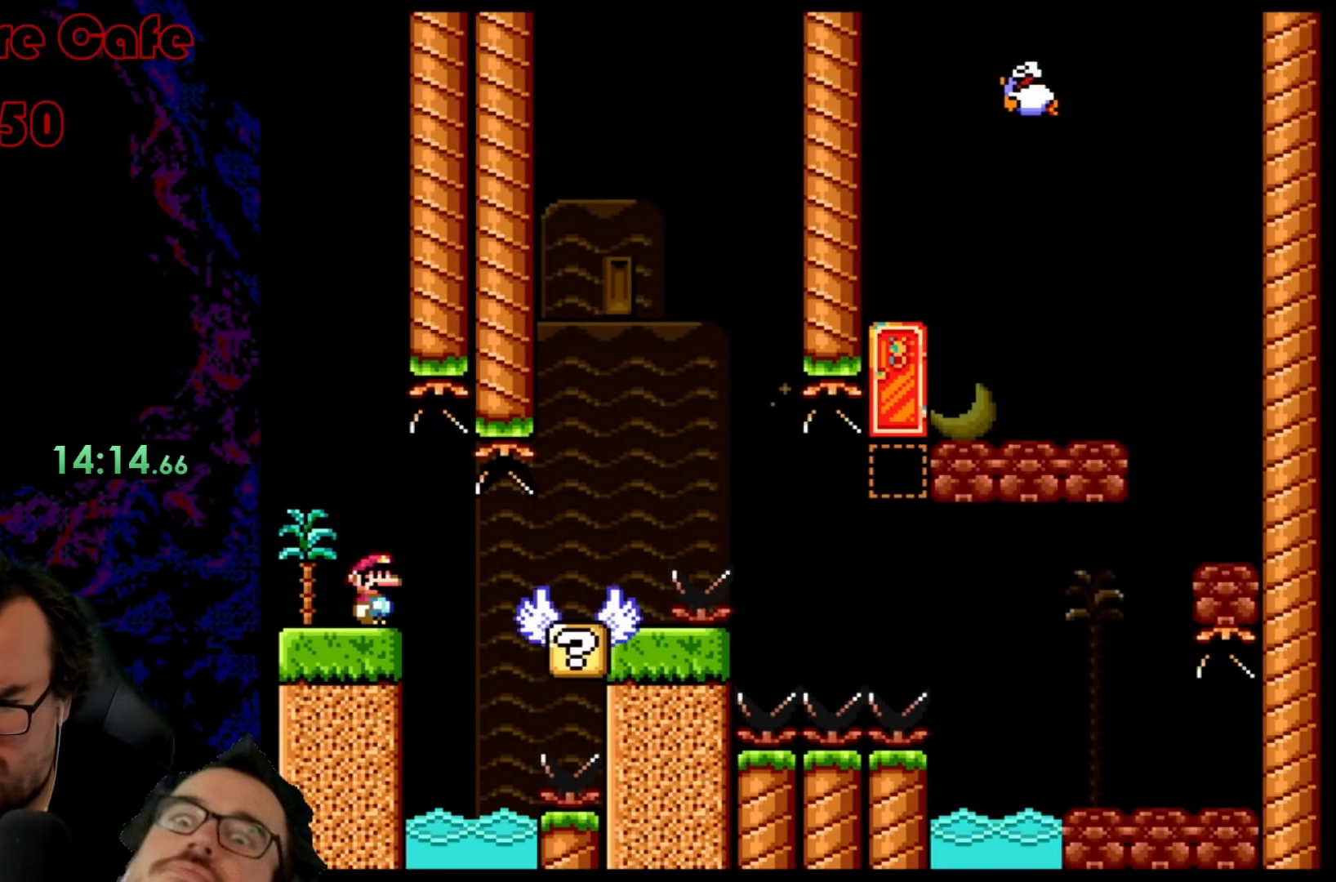
{"buttons": ["B", "Y"], "events": [[300, "DPAD_LEFT", "down"], [433, "DPAD_LEFT", "up"]]}
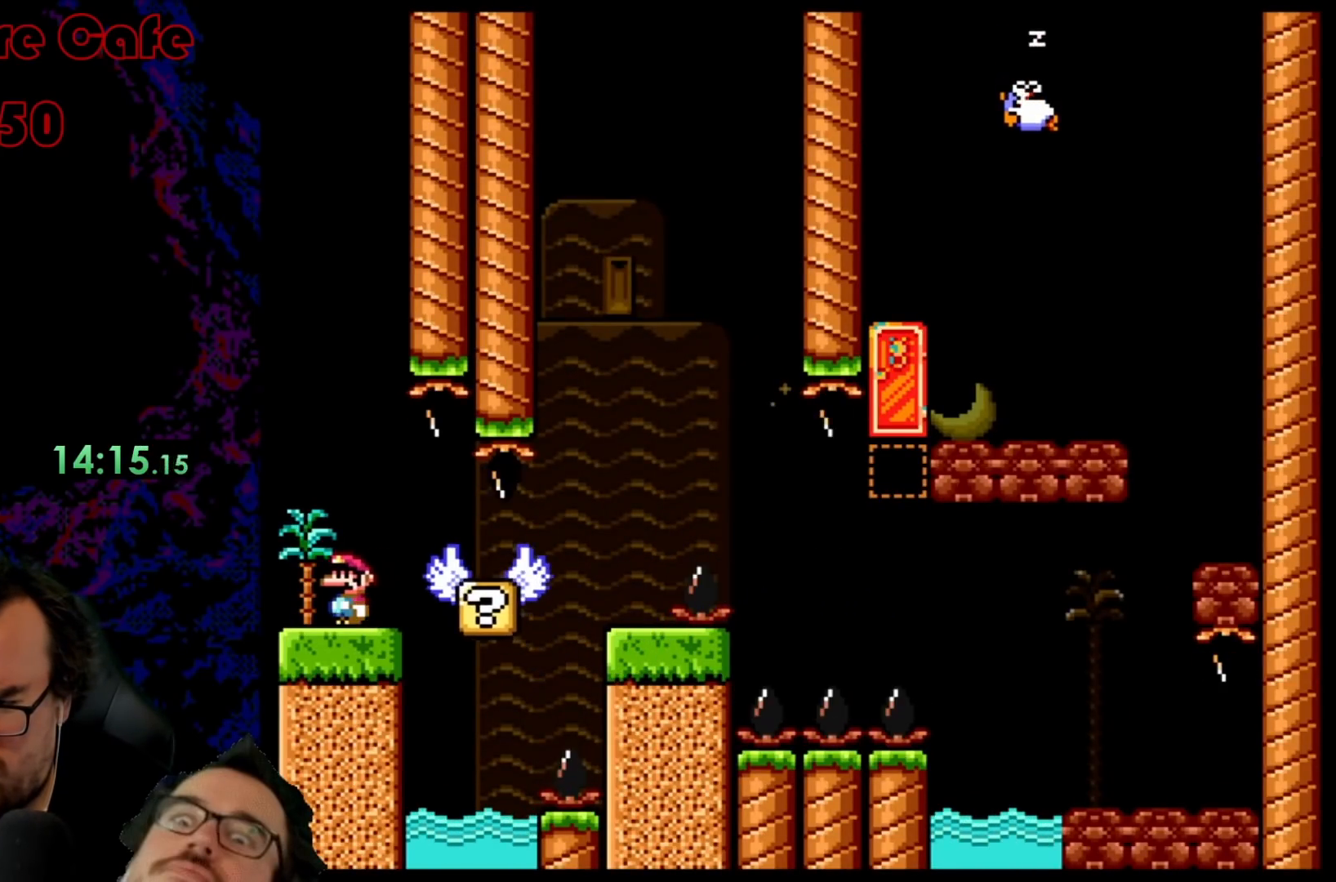
{"buttons": ["B", "Y", "DPAD_RIGHT"], "events": [[450, "DPAD_RIGHT", "down"]]}
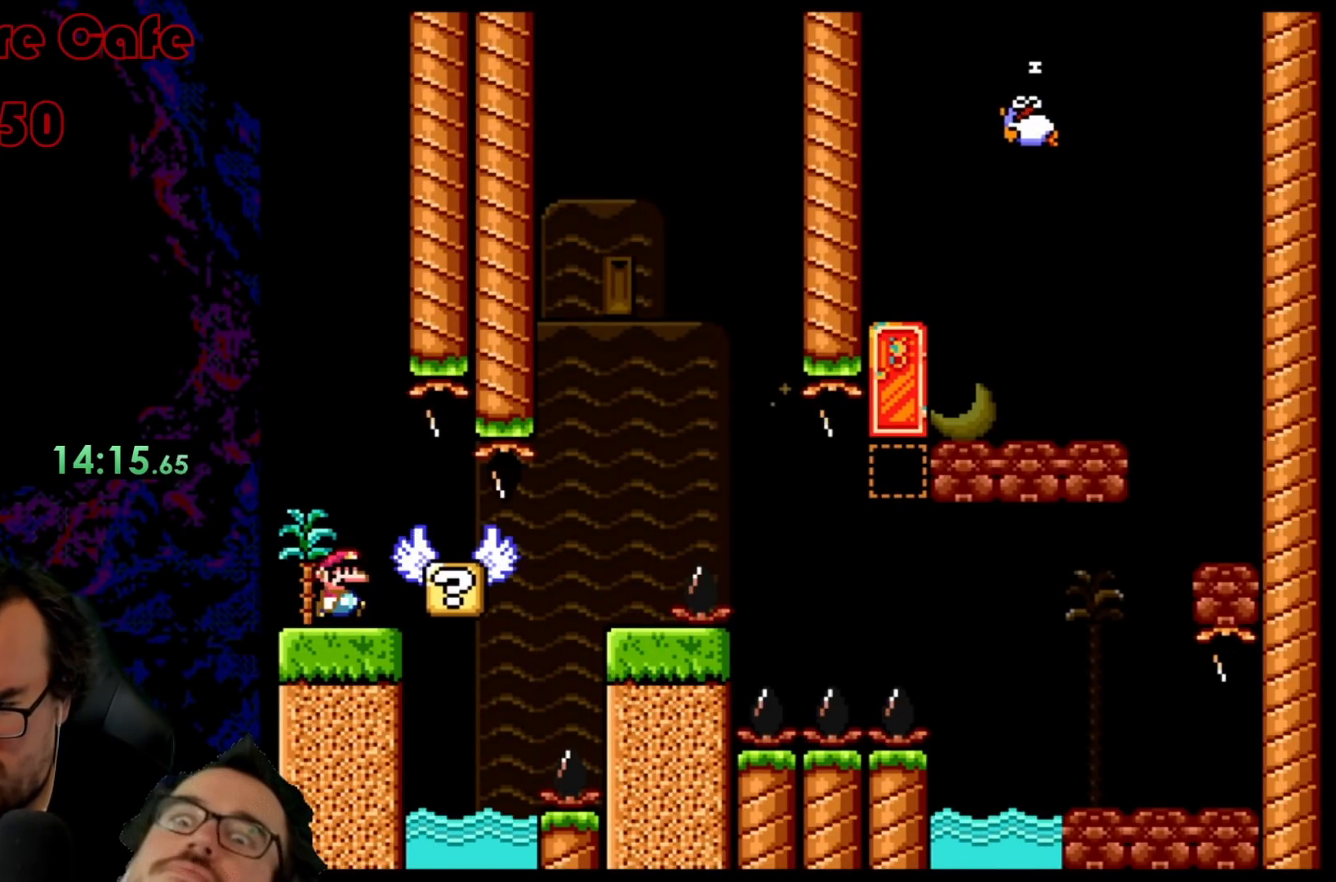
{"buttons": ["X", "DPAD_RIGHT"], "events": [[417, "B", "up"], [433, "X", "down"], [450, "A", "down"], [450, "DPAD_DOWN", "down"], [450, "DPAD_RIGHT", "up"], [450, "DPAD_UP", "down"], [450, "L1", "down"], [450, "R1", "down"], [450, "SELECT", "down"], [450, "START", "down"], [467, "A", "up"], [467, "DPAD_DOWN", "up"], [467, "DPAD_RIGHT", "down"], [467, "DPAD_UP", "up"], [467, "L1", "up"], [467, "R1", "up"], [467, "SELECT", "up"], [467, "START", "up"], [467, "Y", "up"]]}
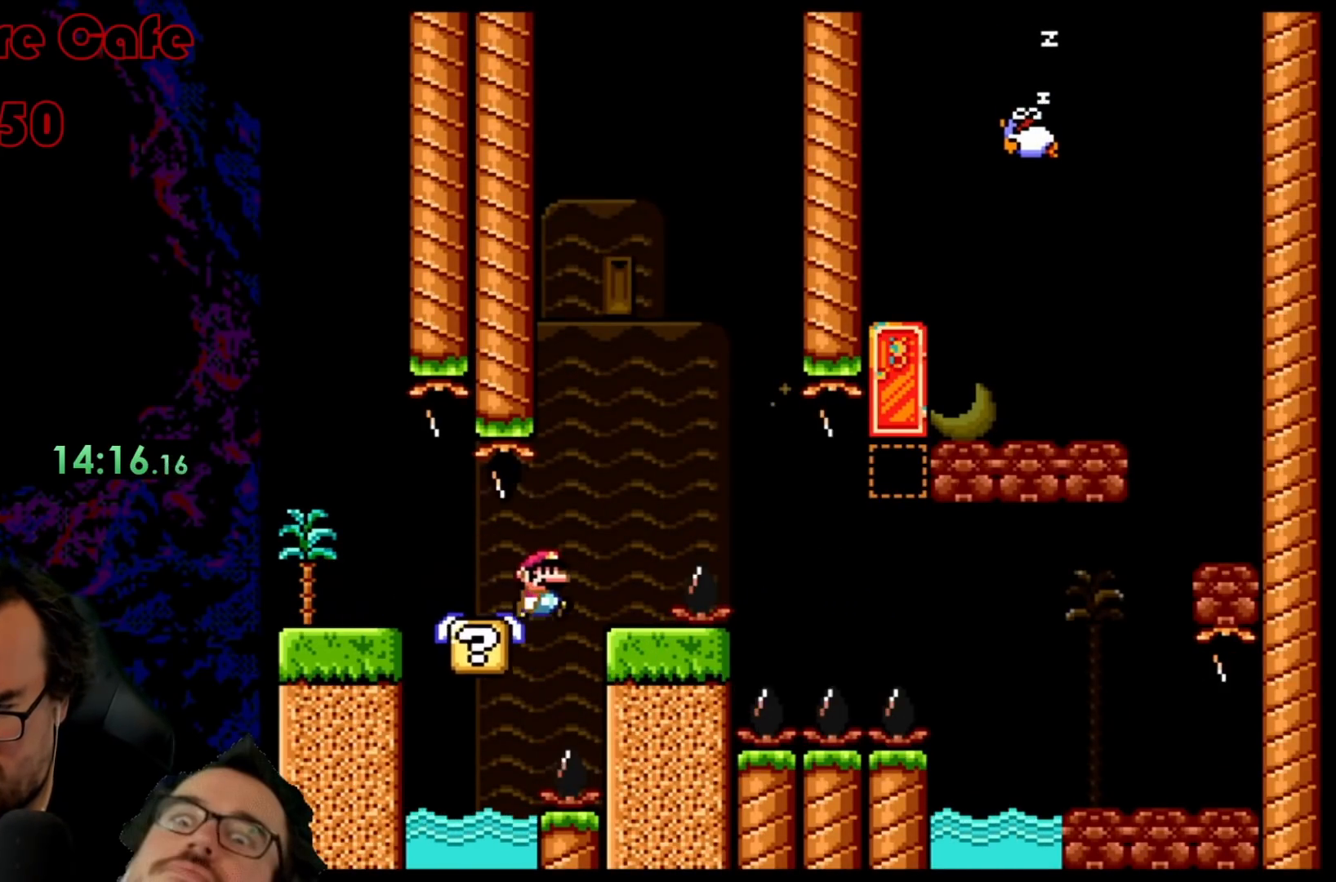
{"buttons": ["A", "X"], "events": [[83, "A", "down"], [150, "DPAD_RIGHT", "up"], [167, "DPAD_LEFT", "down"], [317, "DPAD_LEFT", "up"]]}